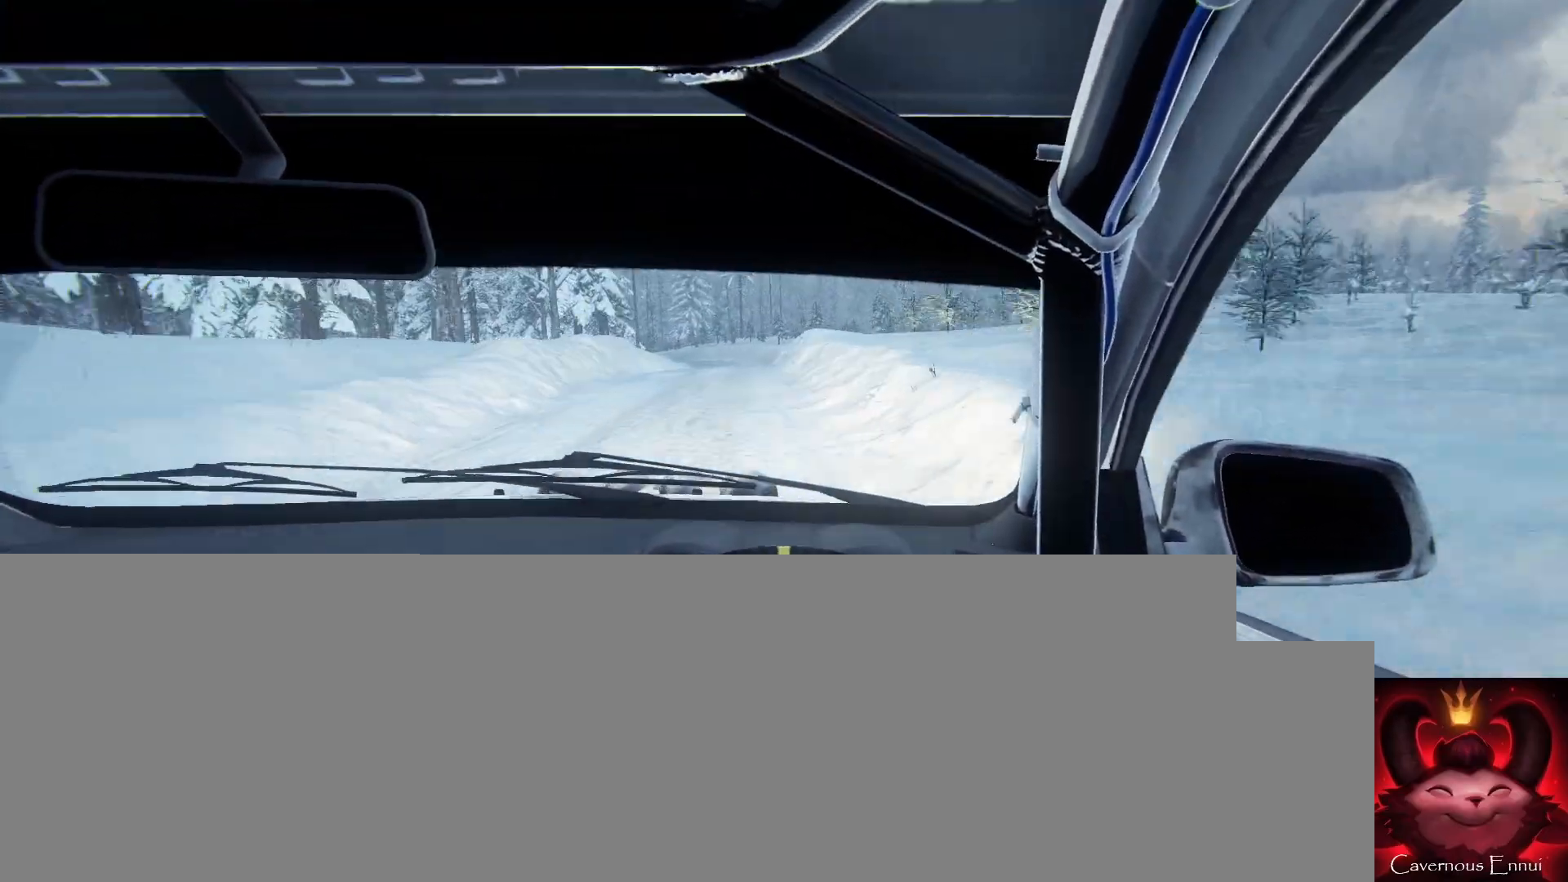
Gameplay with a controller (Xbox layout); each line is a JSON object with the inputs held at the frame after it. "events" lists button and stick changes between this image and that frame as [ms after this image, input, new state], when the widget could be followed in between.
{"buttons": [], "left_stick": "center", "right_stick": "up", "events": [[100, "L1", "up"], [100, "left_stick", "center"], [267, "left_stick", "left"], [333, "L2", "up"], [333, "left_stick", "down-left"], [433, "left_stick", "center"]]}
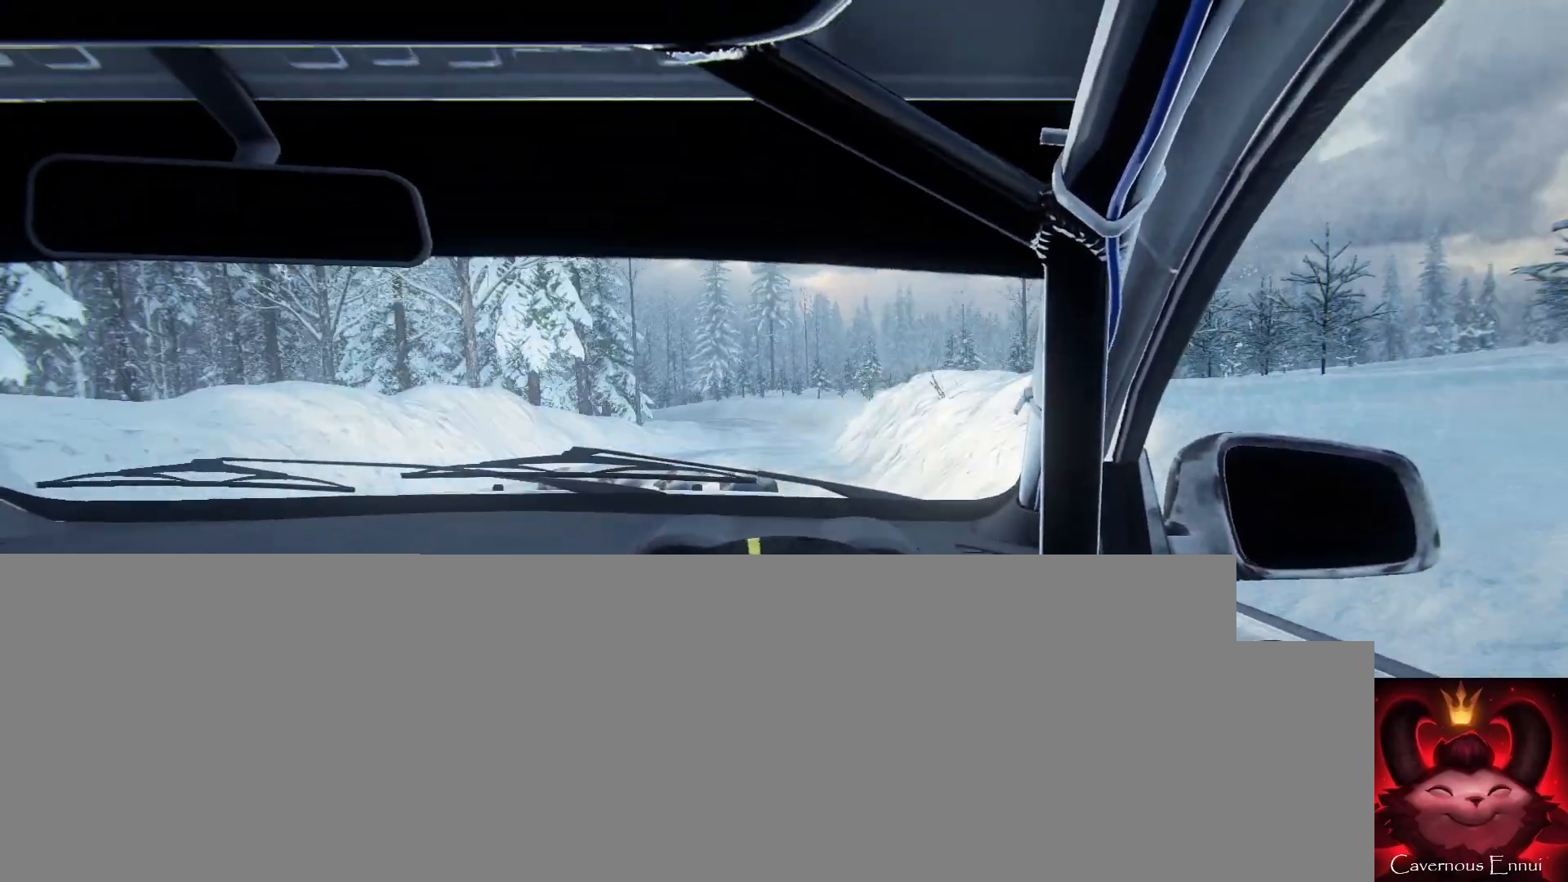
{"buttons": ["L2"], "left_stick": "left", "right_stick": "up", "events": [[33, "L2", "down"], [267, "L2", "up"], [400, "L2", "down"], [467, "left_stick", "left"]]}
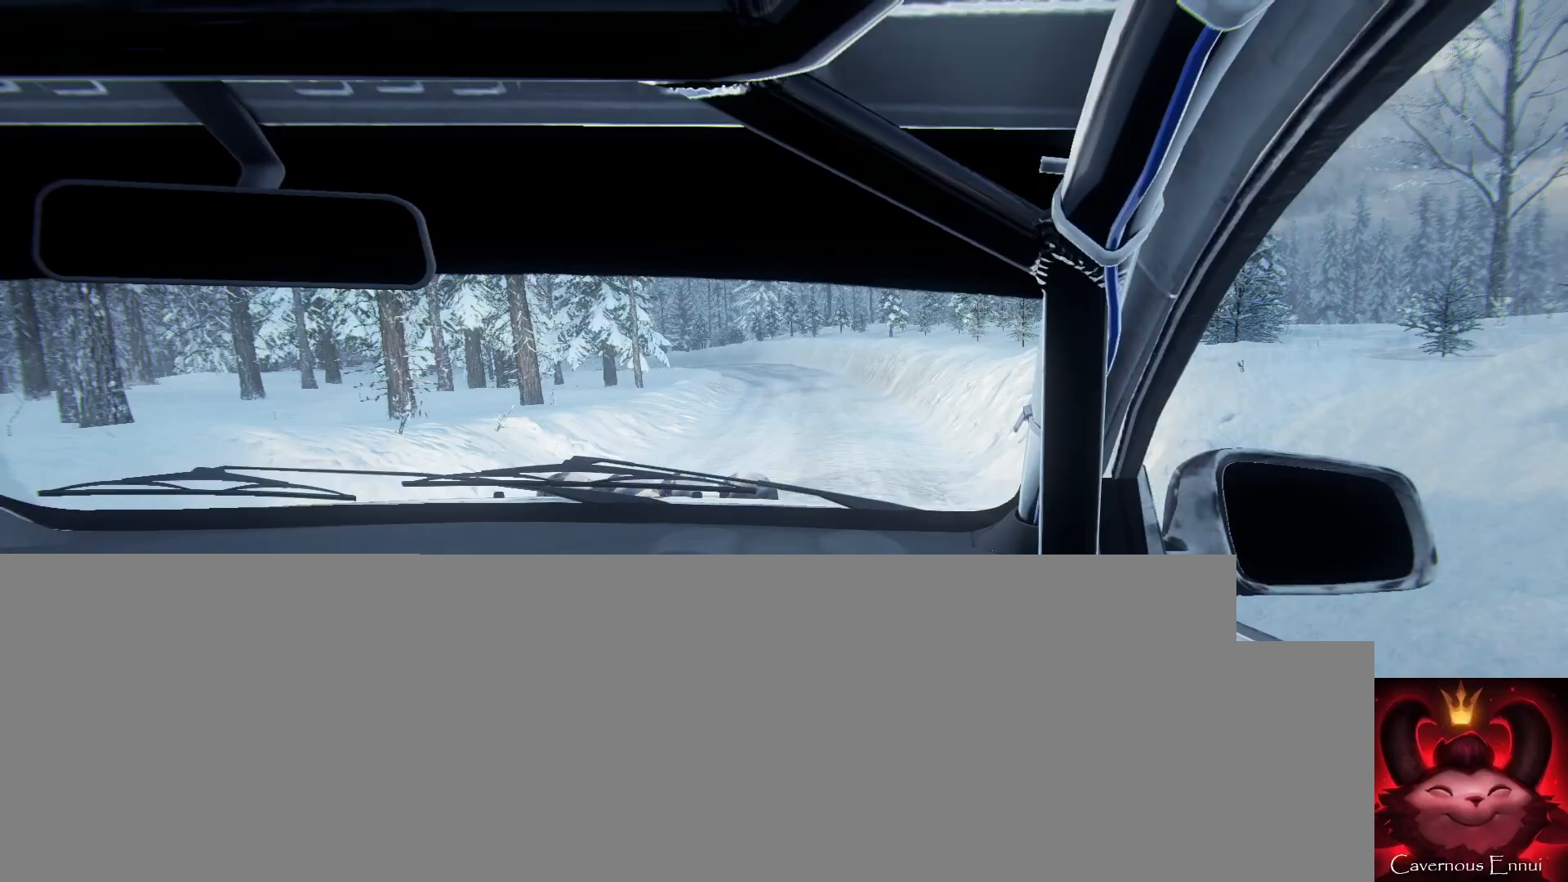
{"buttons": [], "left_stick": "center", "right_stick": "center", "events": [[133, "left_stick", "center"], [267, "left_stick", "left"], [433, "L2", "up"], [433, "left_stick", "center"], [433, "right_stick", "center"]]}
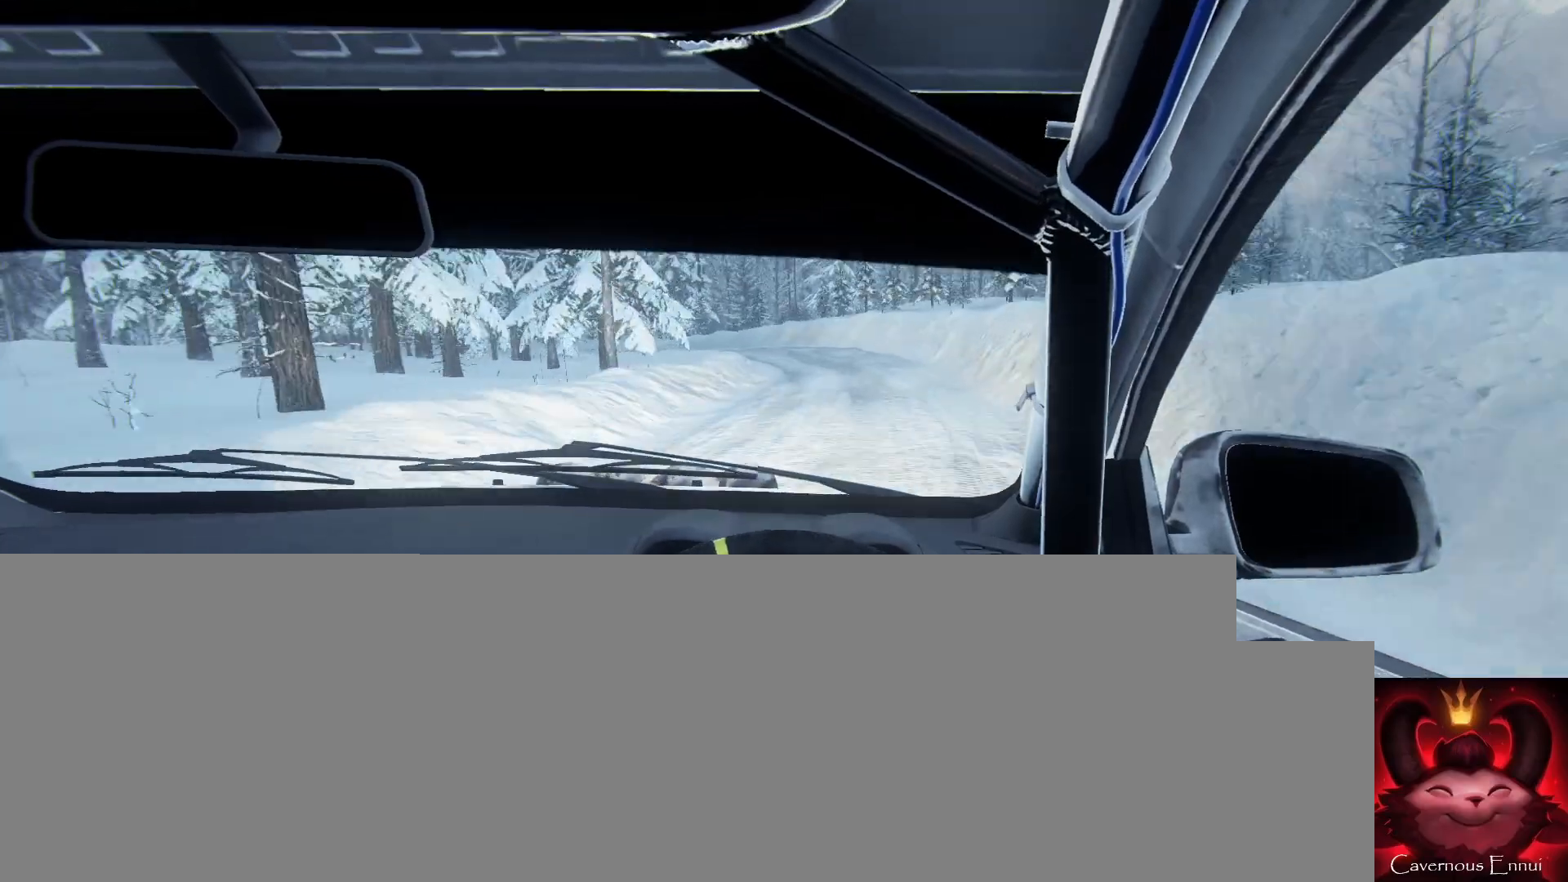
{"buttons": ["L2"], "left_stick": "left", "right_stick": "up", "events": [[33, "left_stick", "left"], [33, "right_stick", "up"], [200, "L2", "down"], [200, "right_stick", "center"], [333, "L2", "up"], [367, "left_stick", "center"], [433, "L2", "down"], [500, "left_stick", "left"], [500, "right_stick", "up"]]}
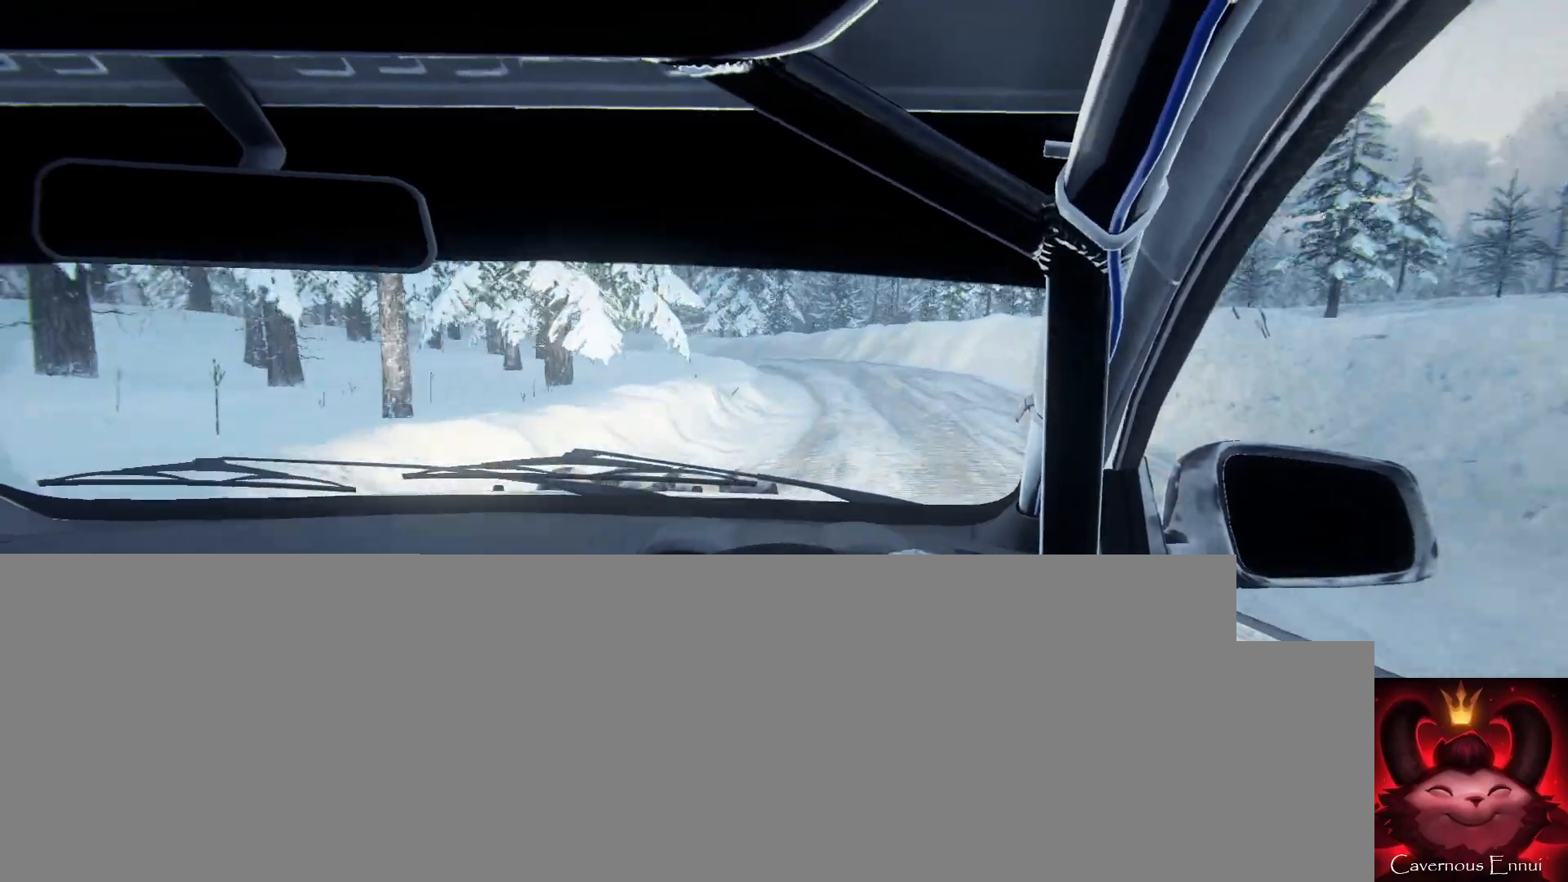
{"buttons": [], "left_stick": "center", "right_stick": "up", "events": [[67, "L2", "up"], [133, "left_stick", "center"], [133, "right_stick", "center"], [233, "left_stick", "left"], [367, "left_stick", "center"], [433, "right_stick", "up"]]}
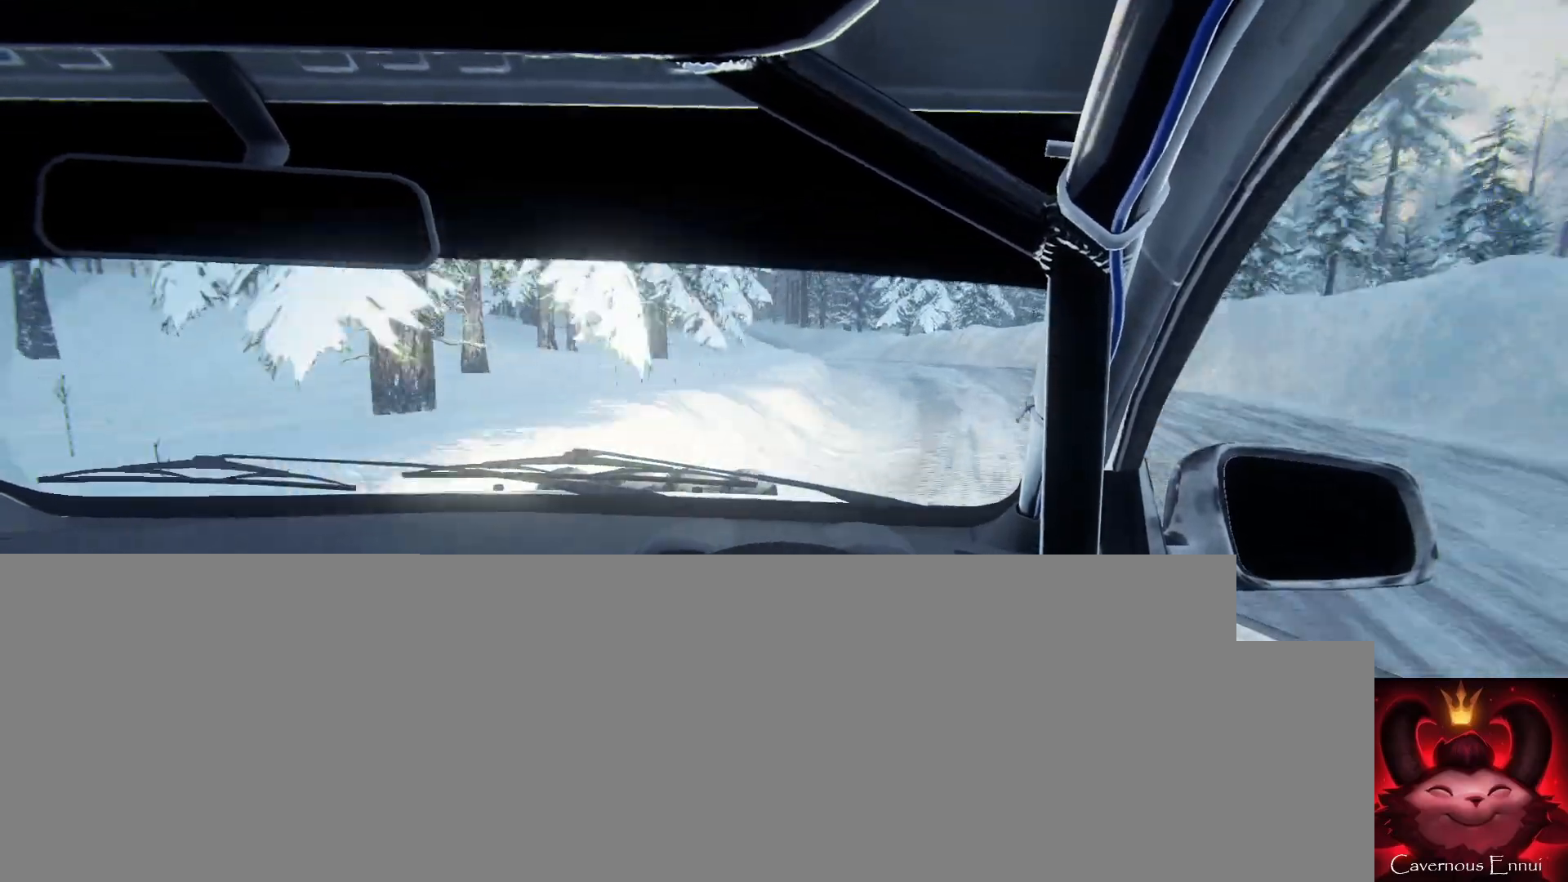
{"buttons": [], "left_stick": "down-left", "right_stick": "up", "events": [[33, "left_stick", "right"], [67, "right_stick", "center"], [267, "left_stick", "center"], [333, "right_stick", "up"], [433, "left_stick", "down-left"]]}
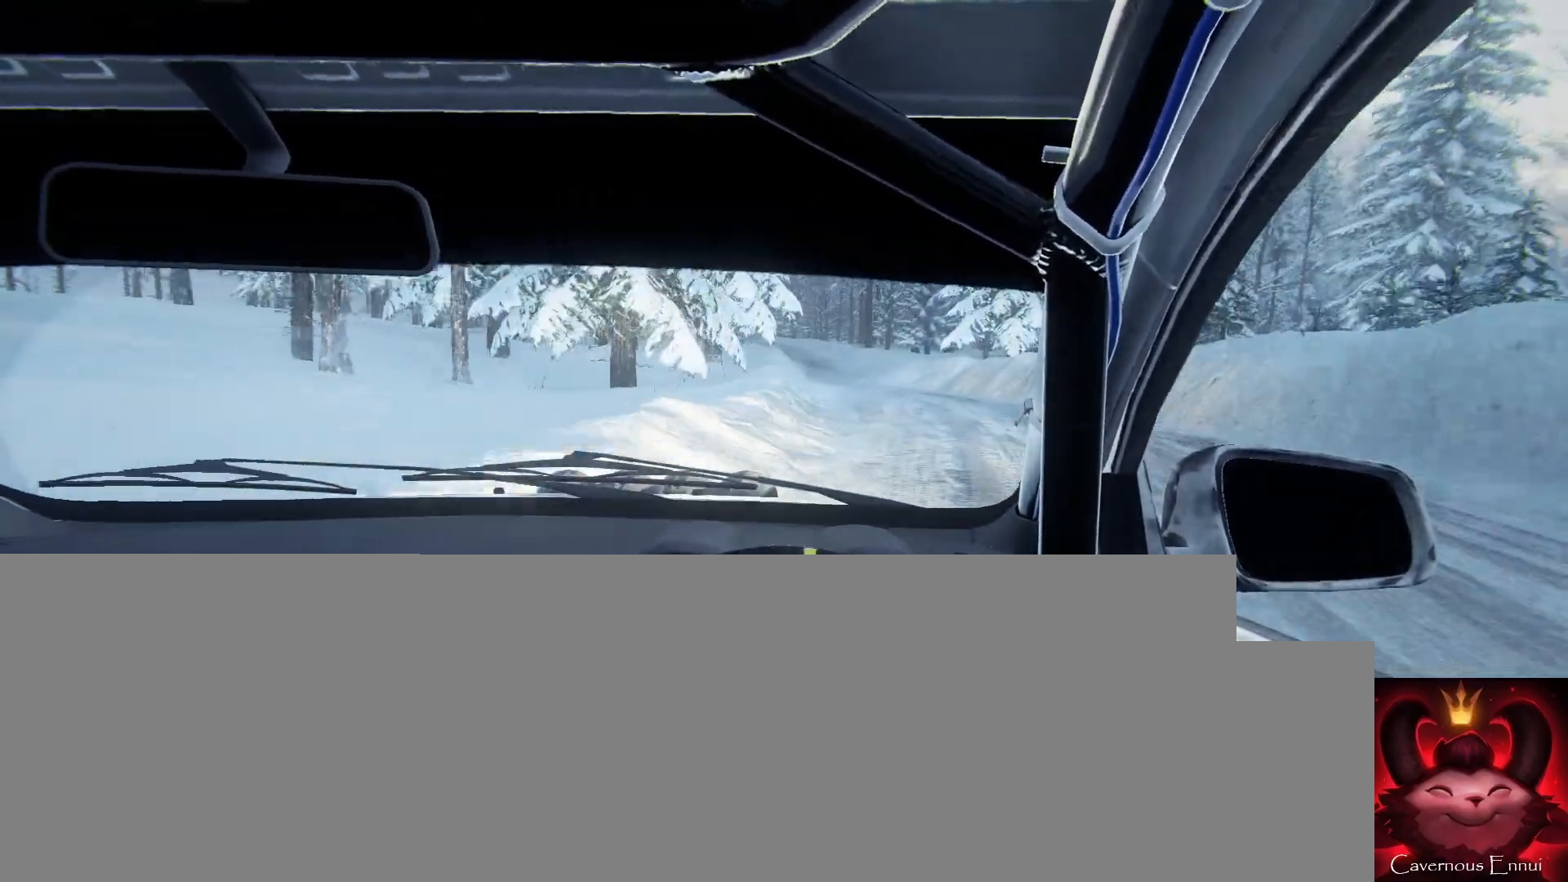
{"buttons": [], "left_stick": "right", "right_stick": "up", "events": [[167, "left_stick", "center"], [433, "left_stick", "right"]]}
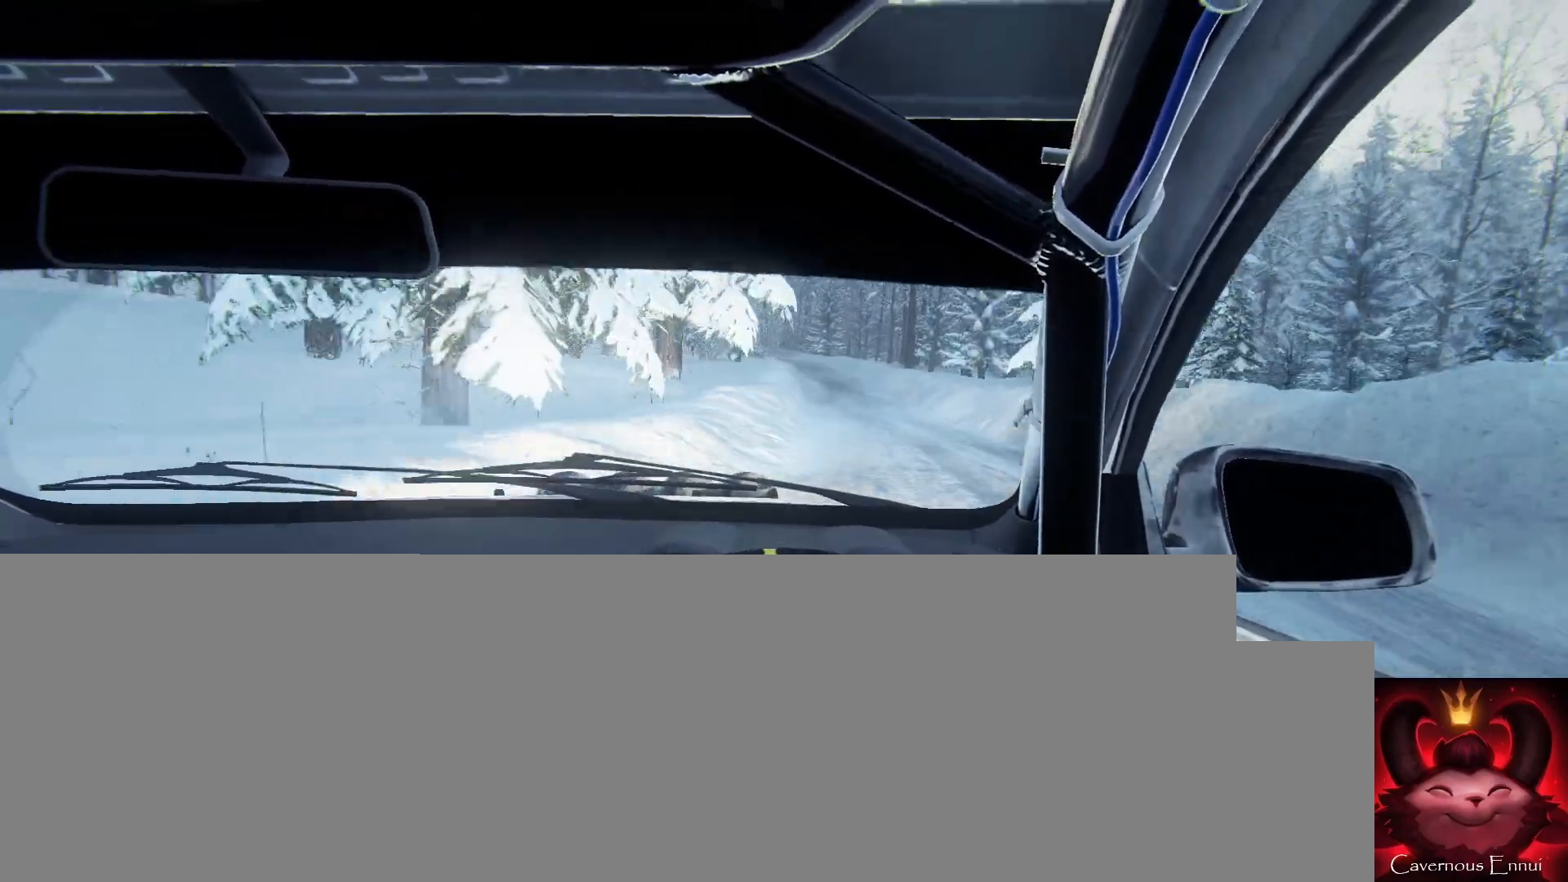
{"buttons": [], "left_stick": "left", "right_stick": "up", "events": [[167, "left_stick", "center"], [400, "left_stick", "left"]]}
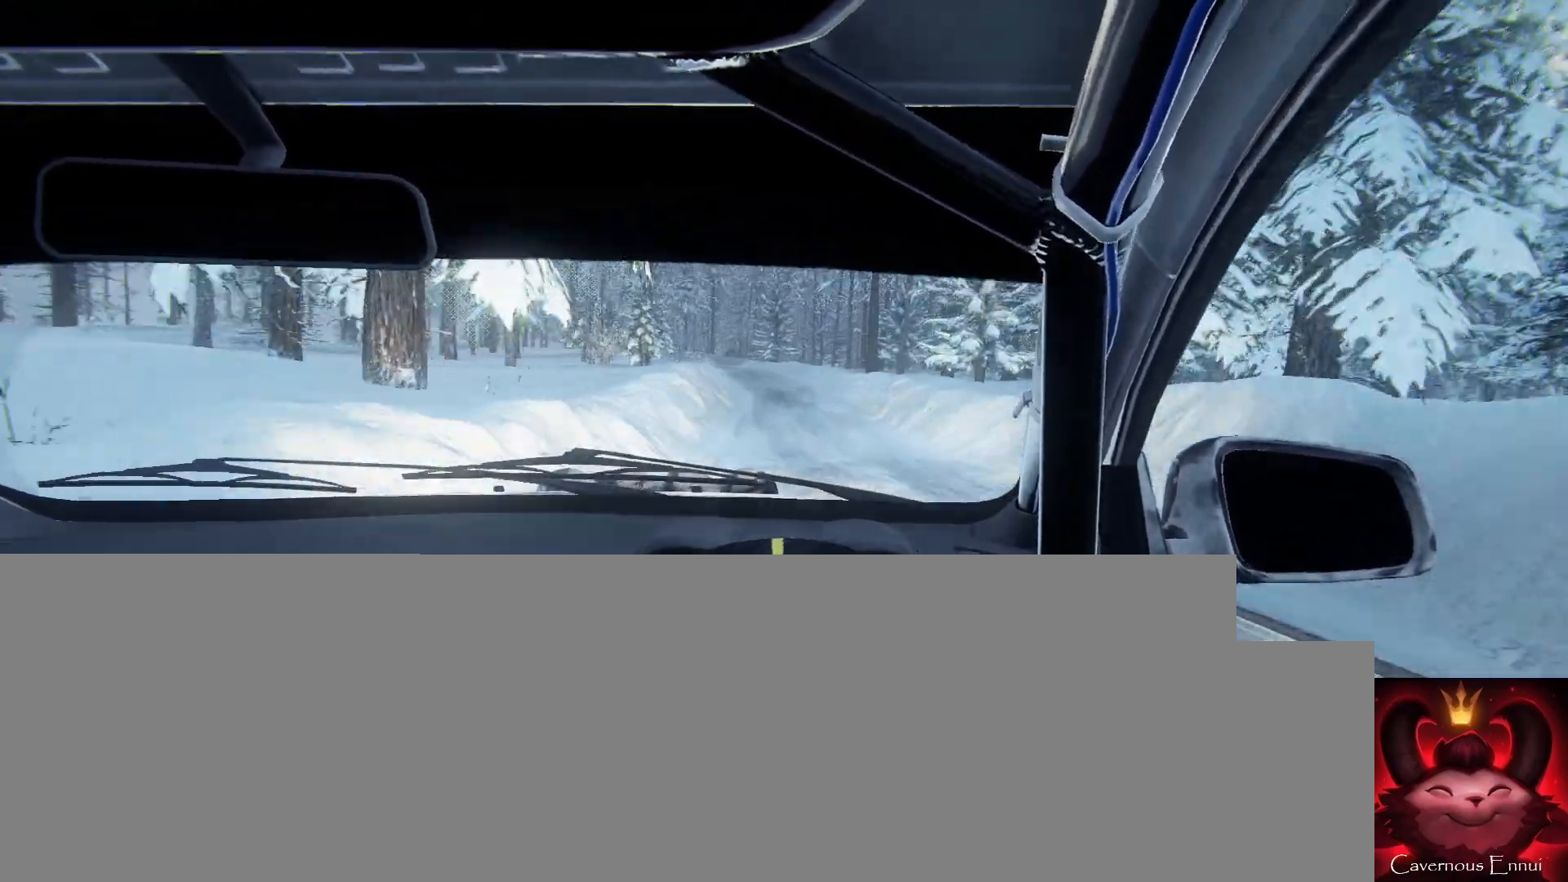
{"buttons": [], "left_stick": "center", "right_stick": "up"}
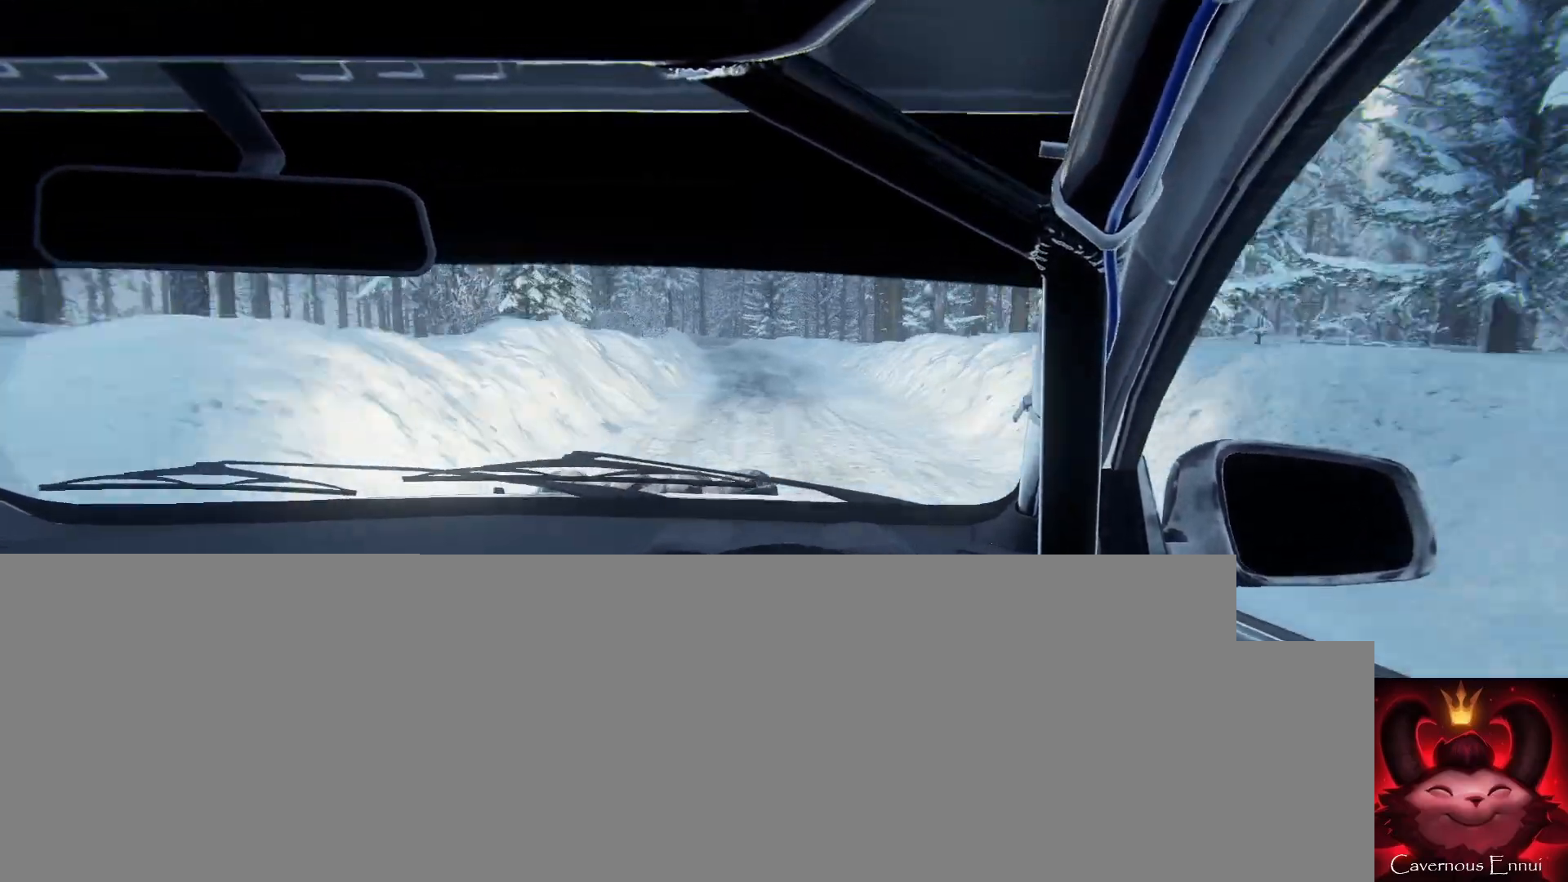
{"buttons": ["L2"], "left_stick": "center", "right_stick": "up", "events": [[167, "left_stick", "left"], [333, "L2", "down"], [500, "left_stick", "center"]]}
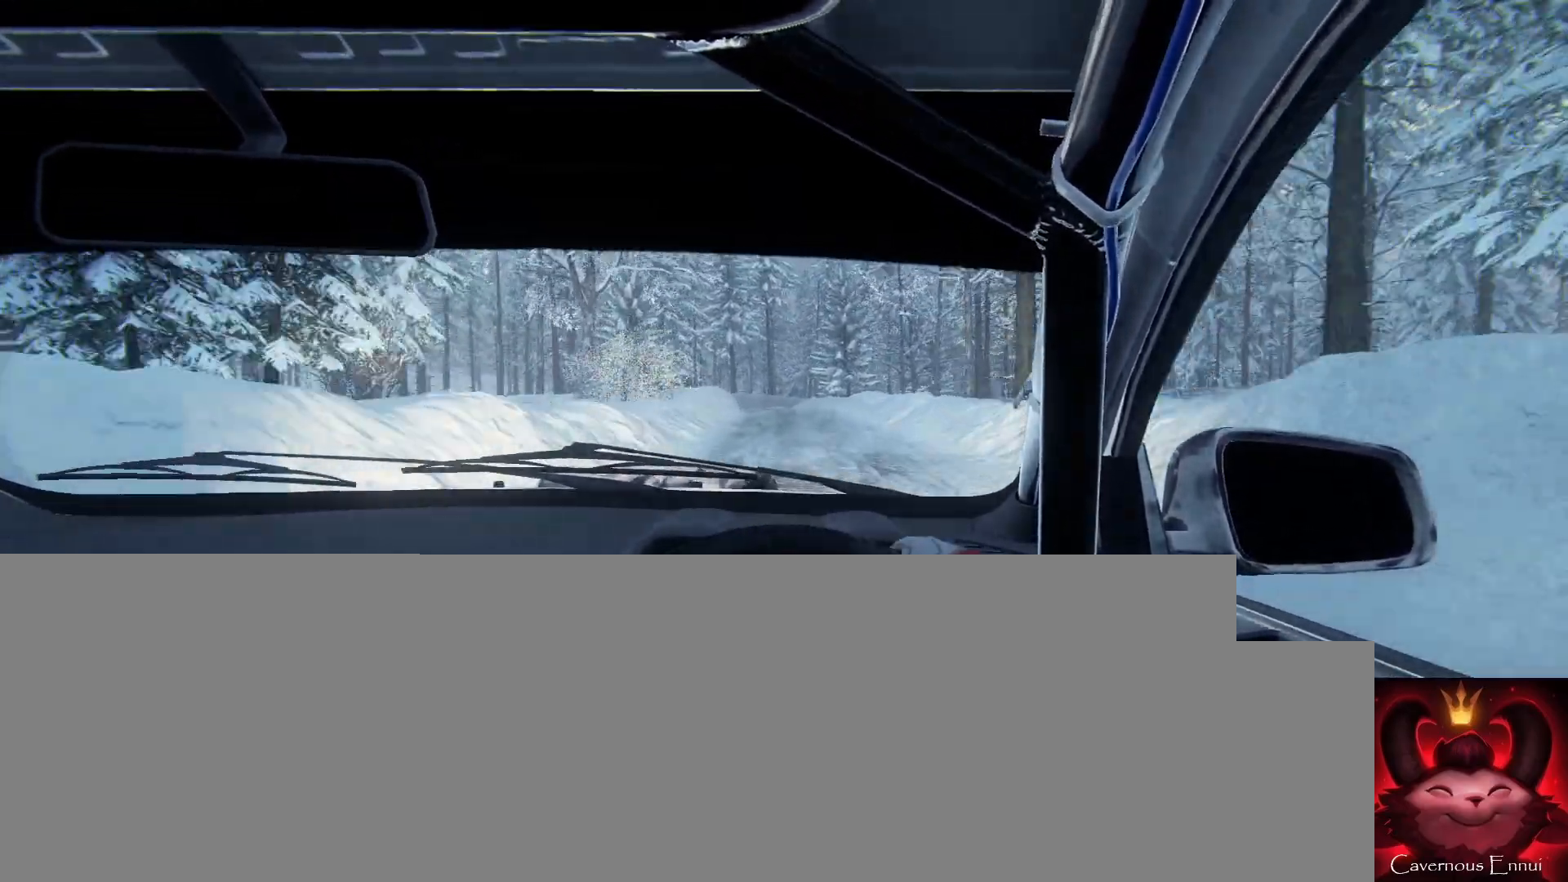
{"buttons": [], "left_stick": "center", "right_stick": "up", "events": [[33, "L2", "up"], [100, "L2", "down"], [267, "L2", "up"]]}
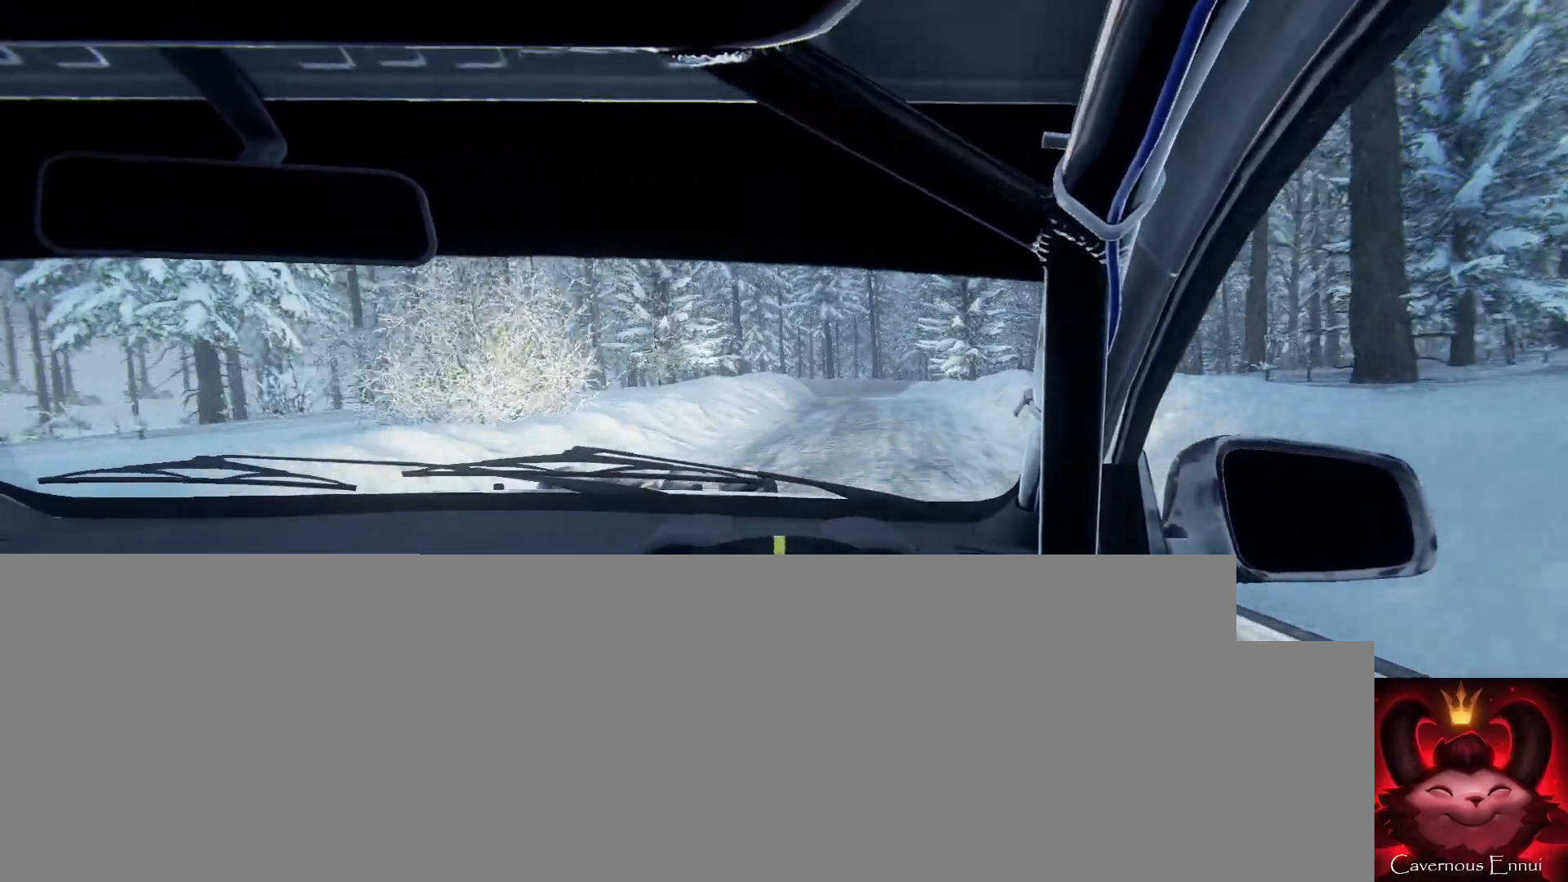
{"buttons": ["L2"], "left_stick": "right", "right_stick": "up"}
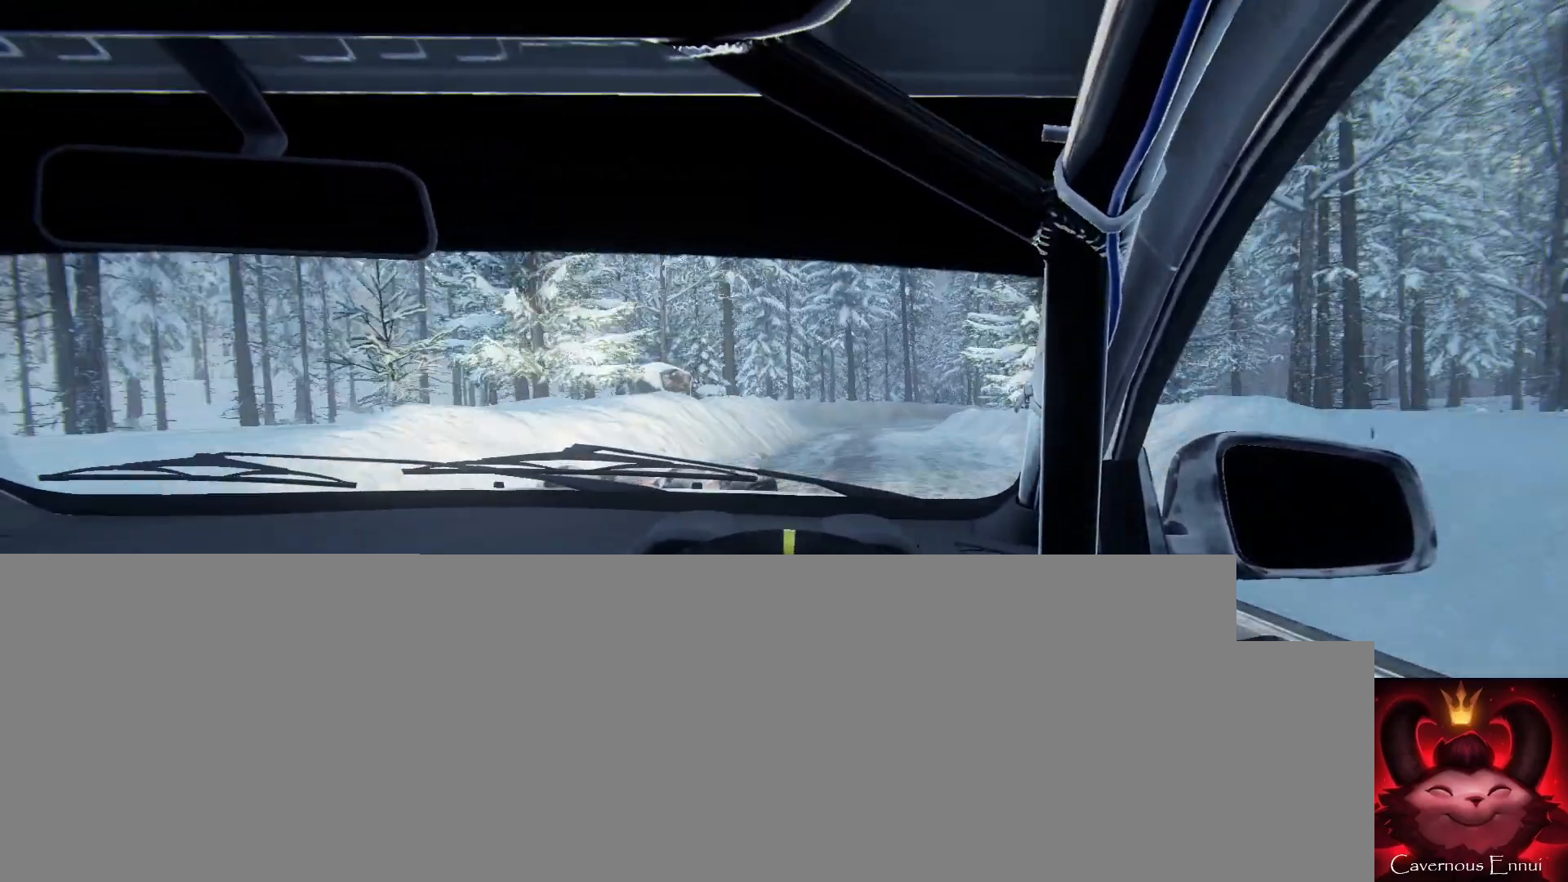
{"buttons": ["L2"], "left_stick": "right", "right_stick": "center", "events": [[33, "left_stick", "center"], [167, "L1", "down"], [167, "left_stick", "right"], [267, "L1", "up"], [267, "right_stick", "center"]]}
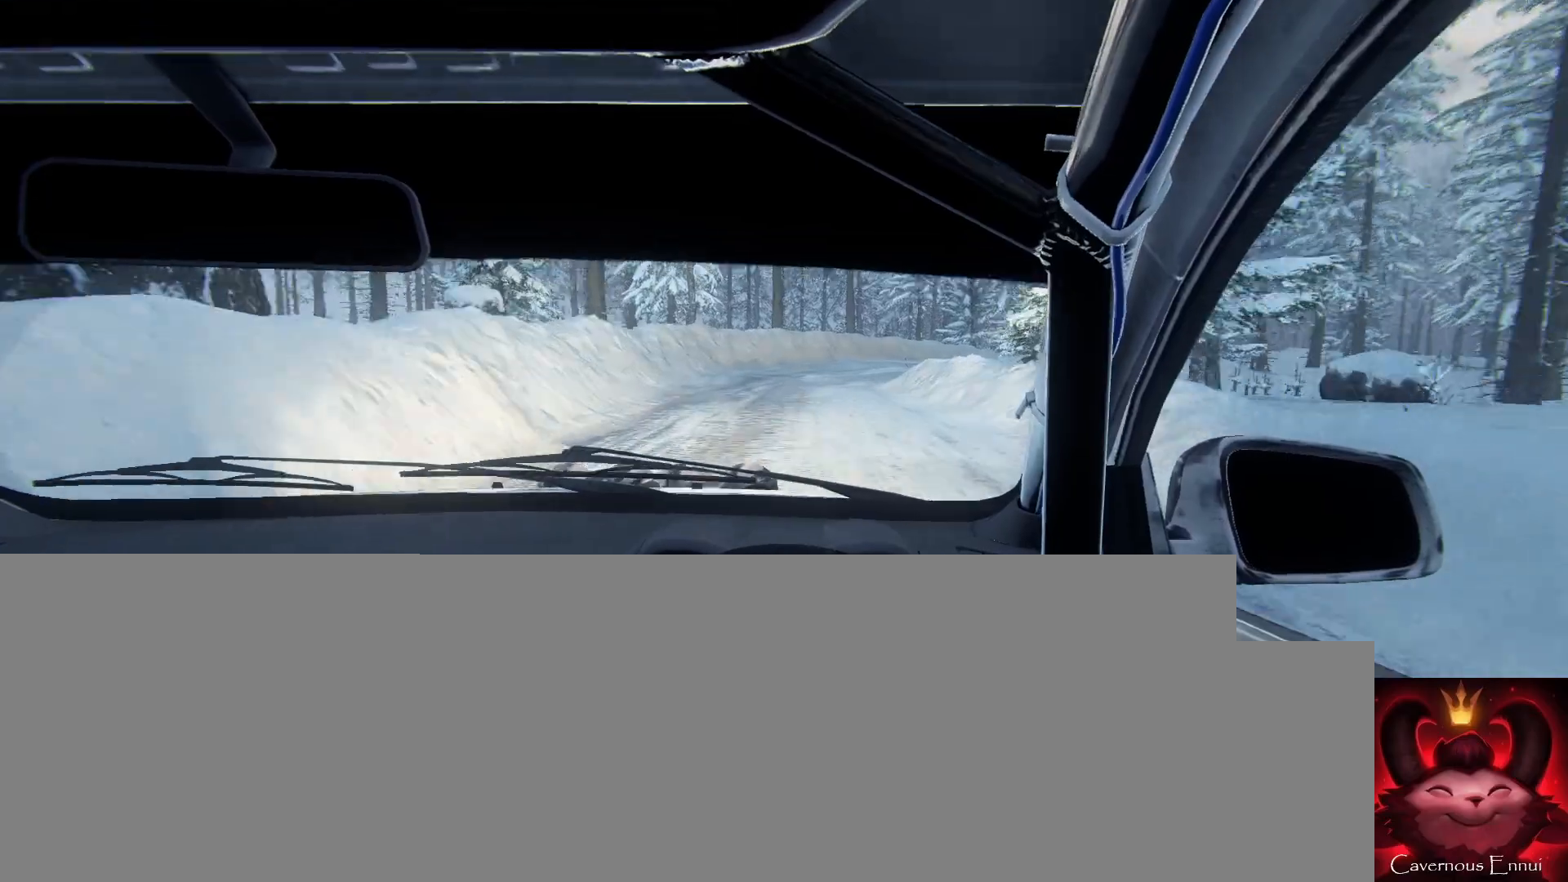
{"buttons": [], "left_stick": "right", "right_stick": "center", "events": [[33, "right_stick", "up"], [100, "left_stick", "center"], [233, "right_stick", "center"], [333, "left_stick", "right"], [433, "L2", "up"]]}
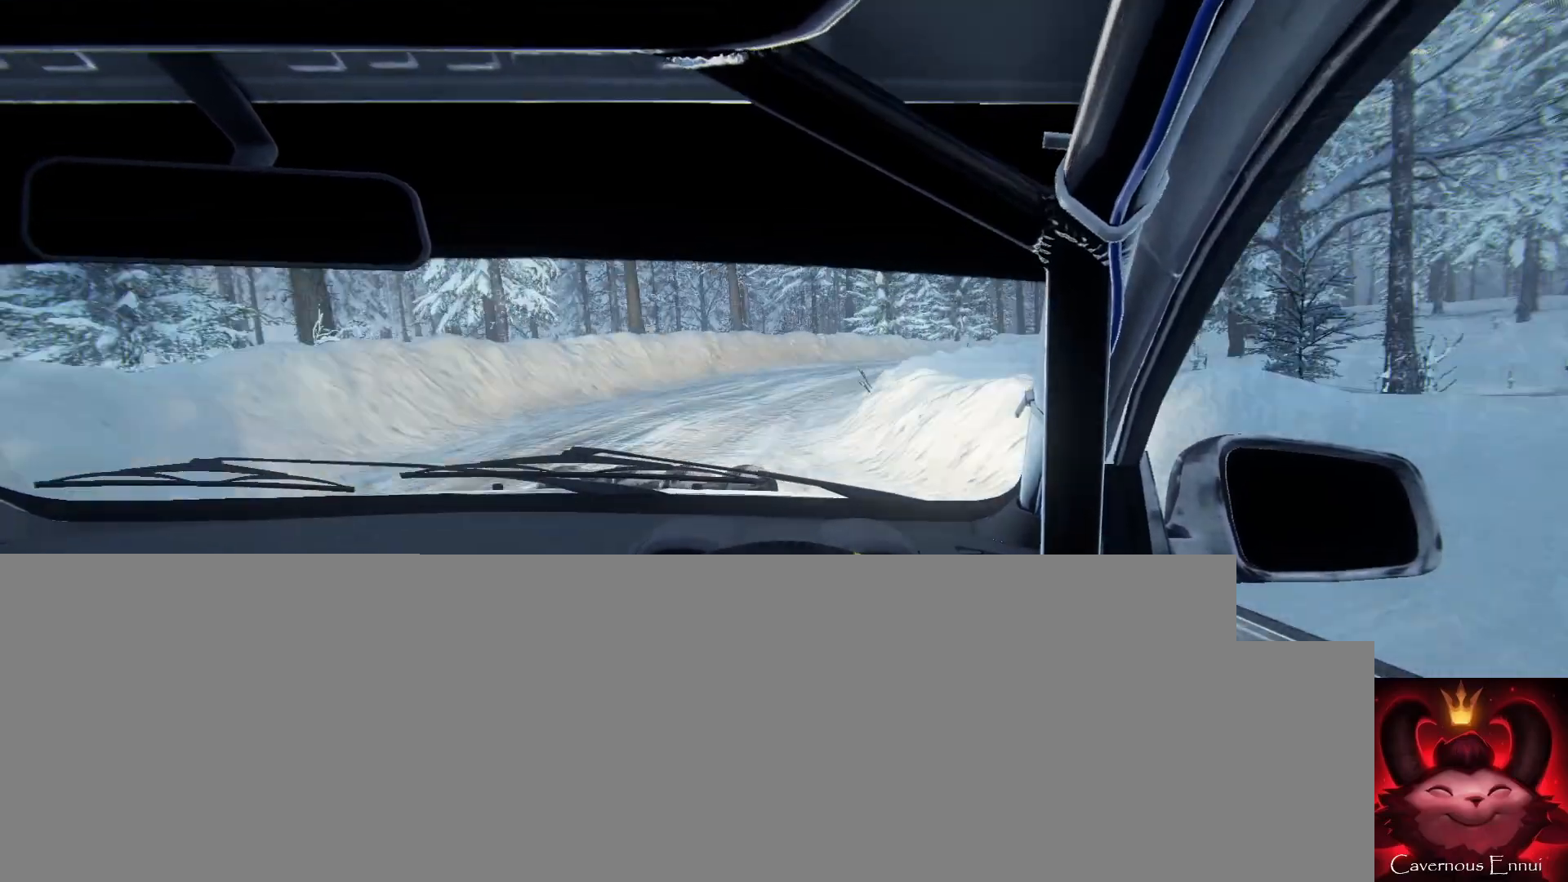
{"buttons": [], "left_stick": "right", "right_stick": "center", "events": [[133, "L2", "down"], [133, "right_stick", "up"], [200, "right_stick", "center"], [300, "L2", "up"]]}
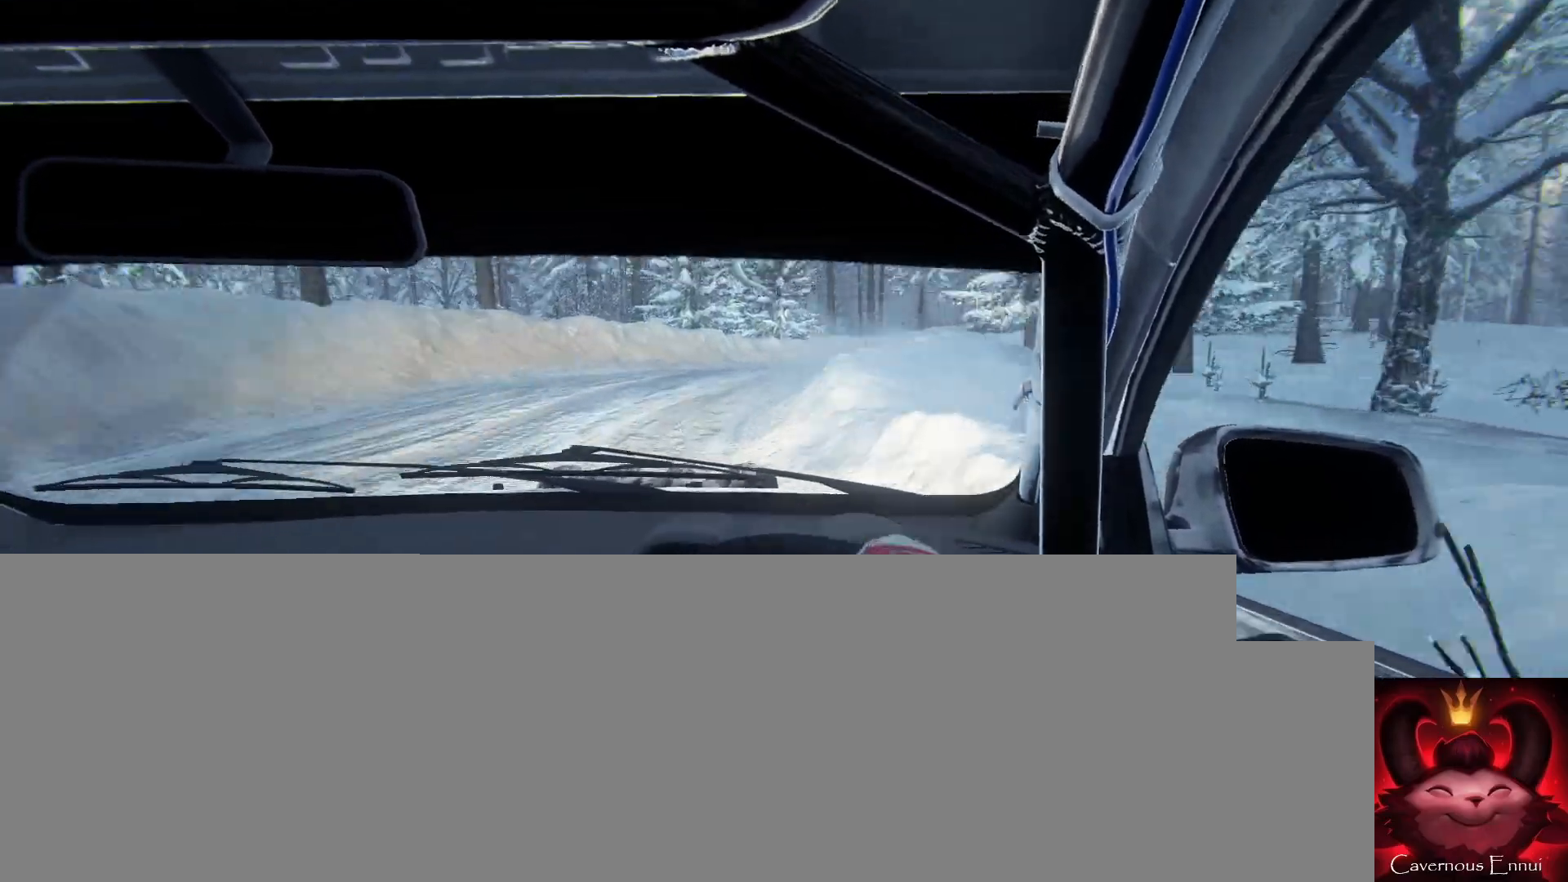
{"buttons": [], "left_stick": "left", "right_stick": "up", "events": [[33, "left_stick", "left"], [167, "right_stick", "up"]]}
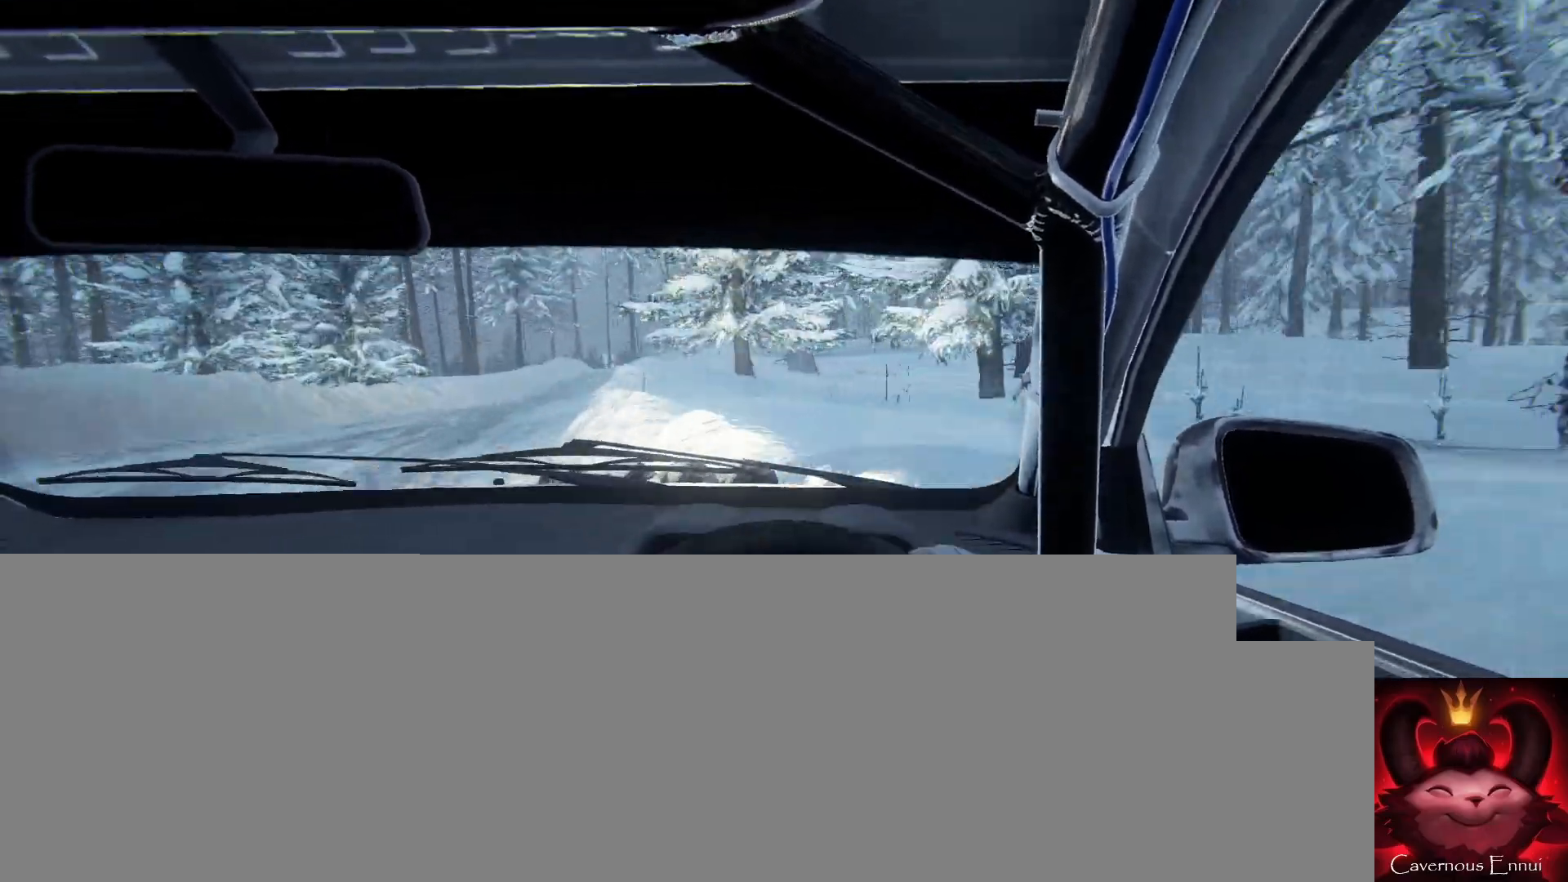
{"buttons": [], "left_stick": "center", "right_stick": "up", "events": [[233, "left_stick", "center"]]}
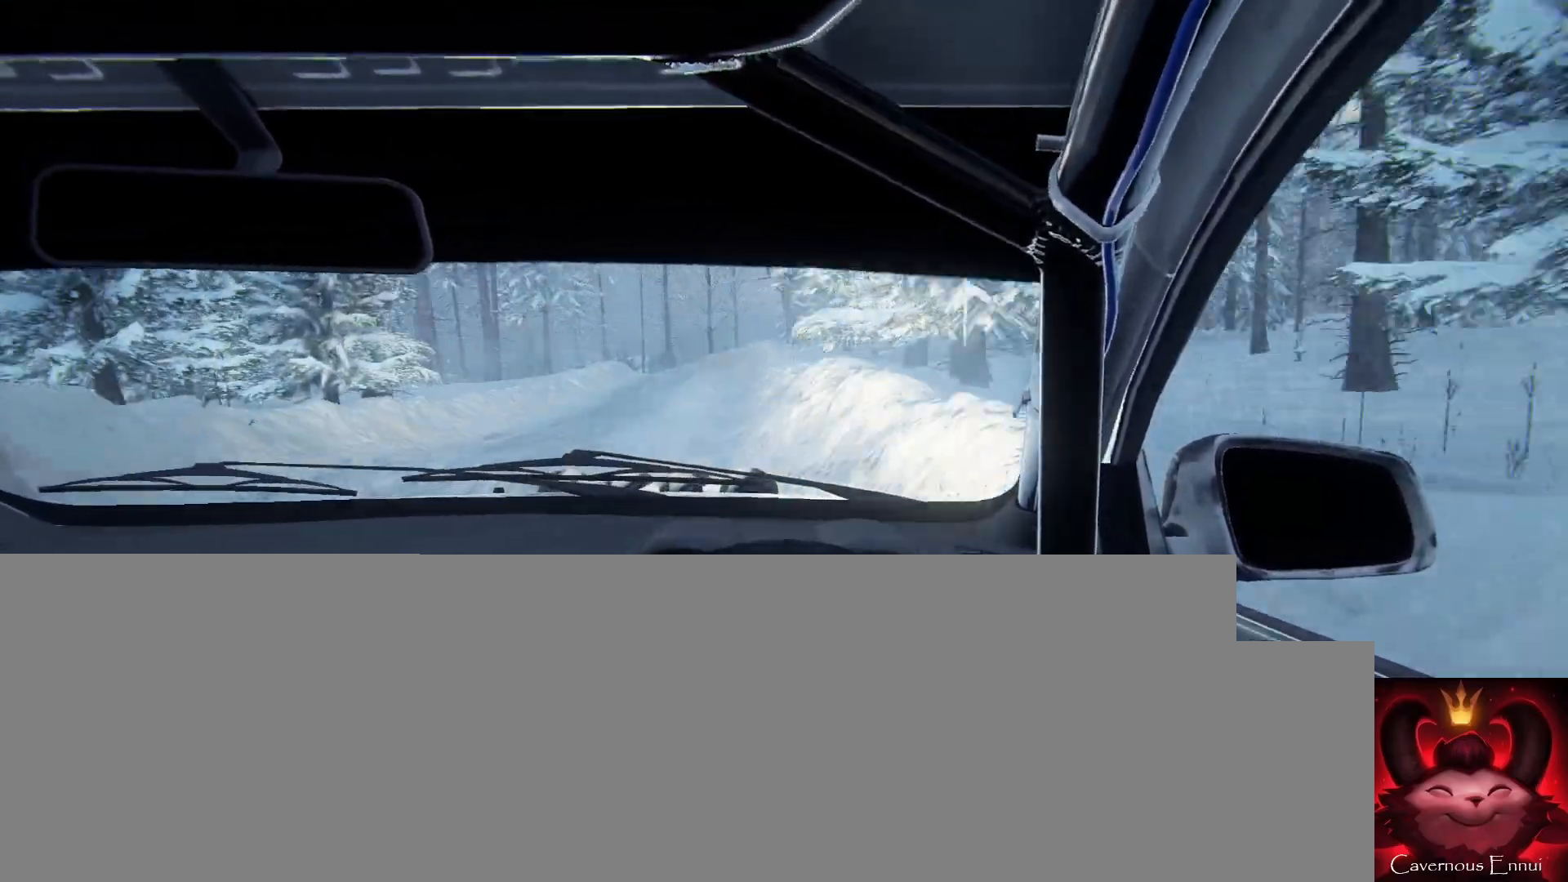
{"buttons": [], "left_stick": "center", "right_stick": "up", "events": [[100, "left_stick", "right"], [467, "left_stick", "center"]]}
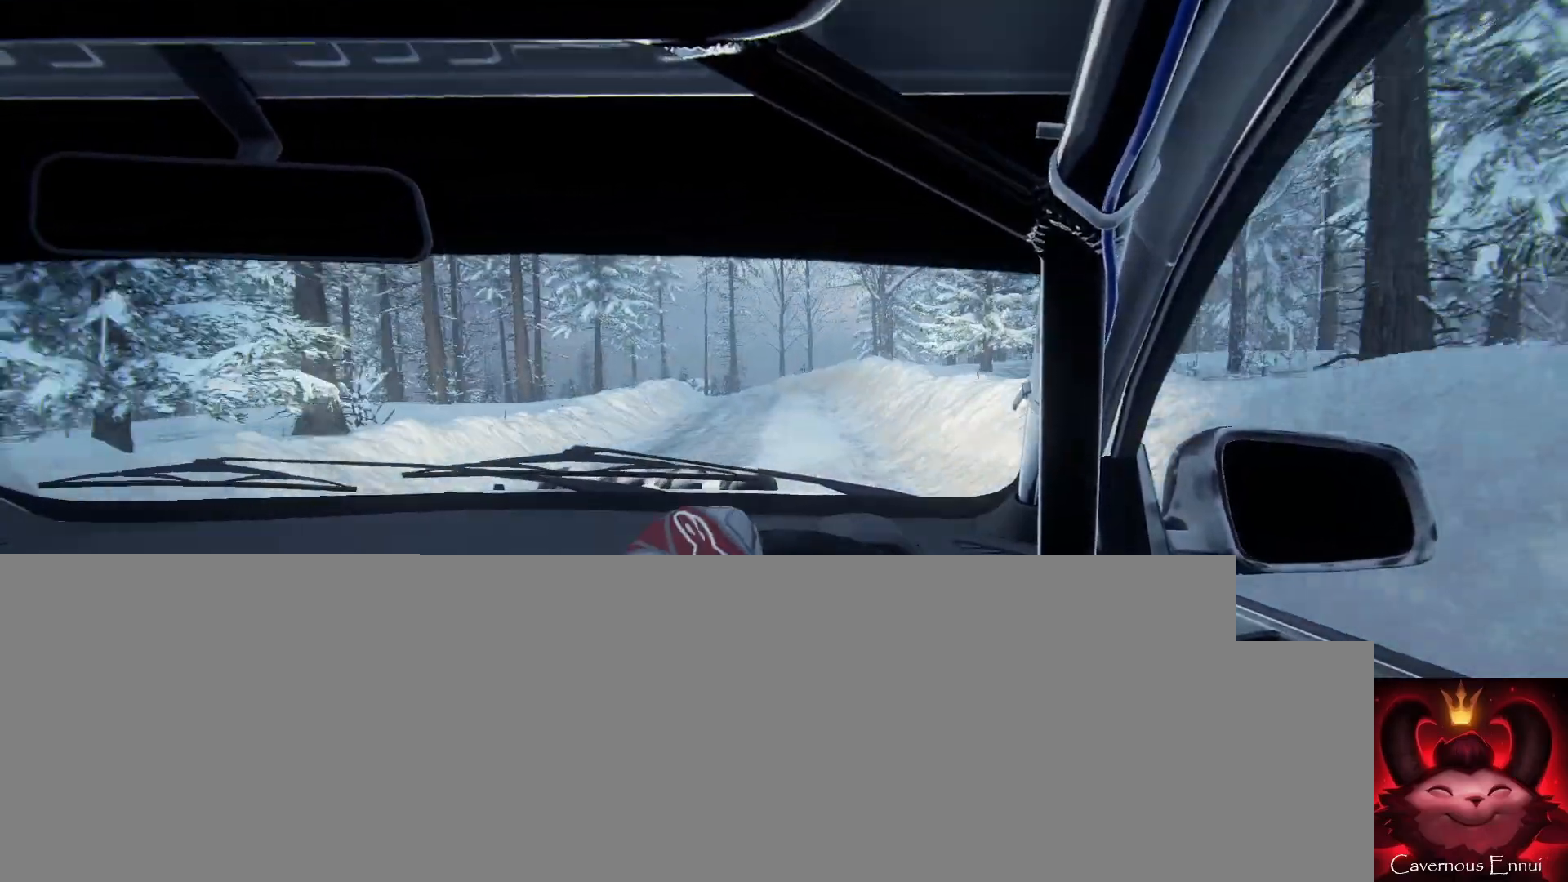
{"buttons": [], "left_stick": "left", "right_stick": "up", "events": [[333, "left_stick", "left"]]}
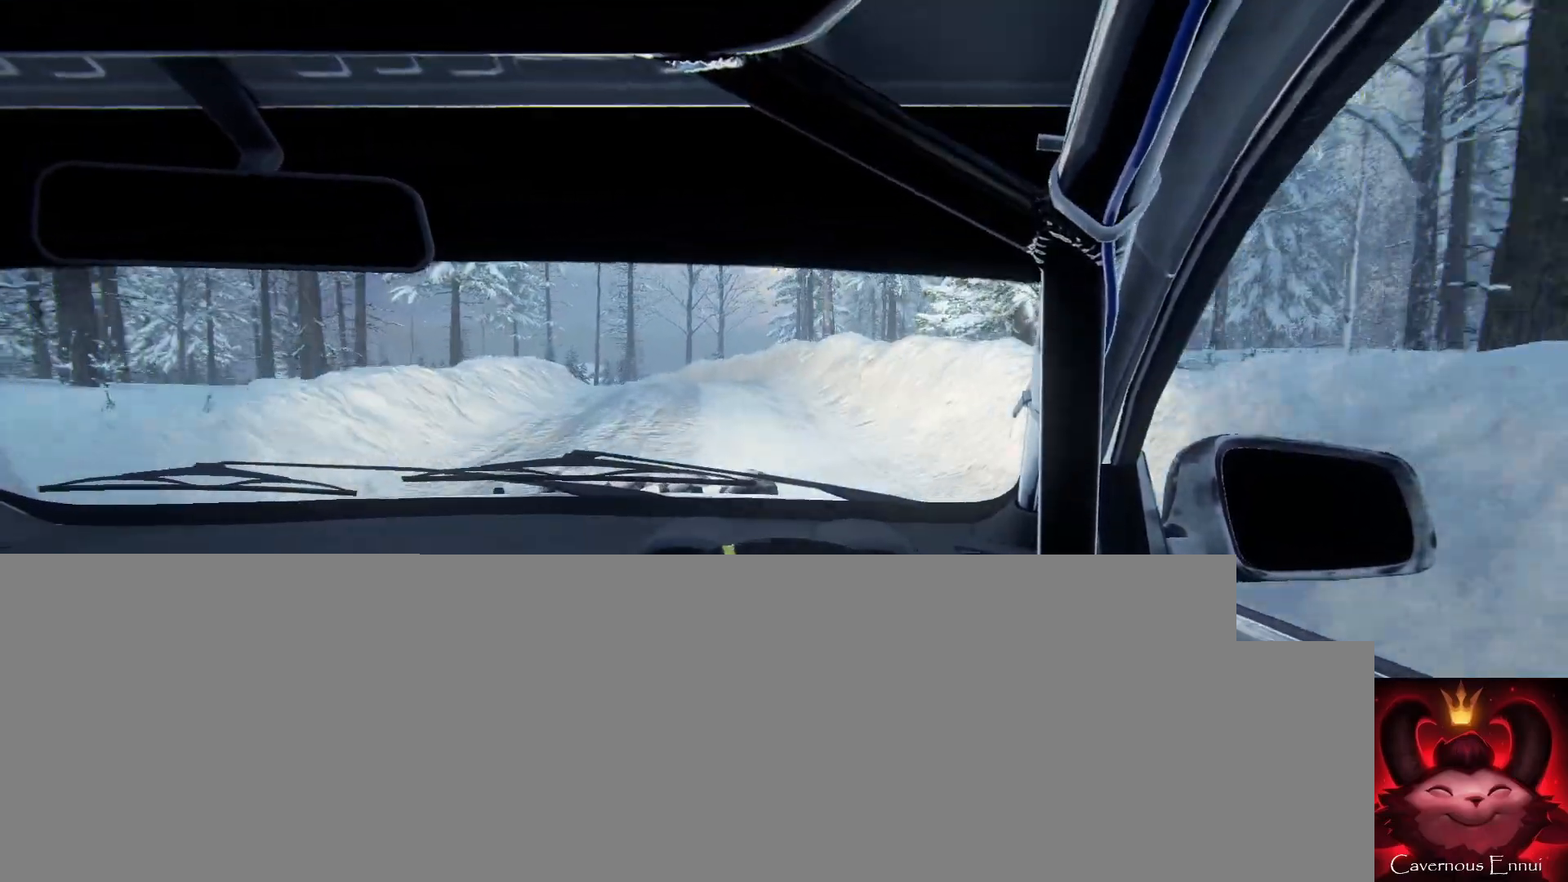
{"buttons": ["L2"], "left_stick": "left", "right_stick": "center", "events": [[167, "left_stick", "center"], [233, "left_stick", "left"], [267, "L2", "down"], [467, "right_stick", "center"]]}
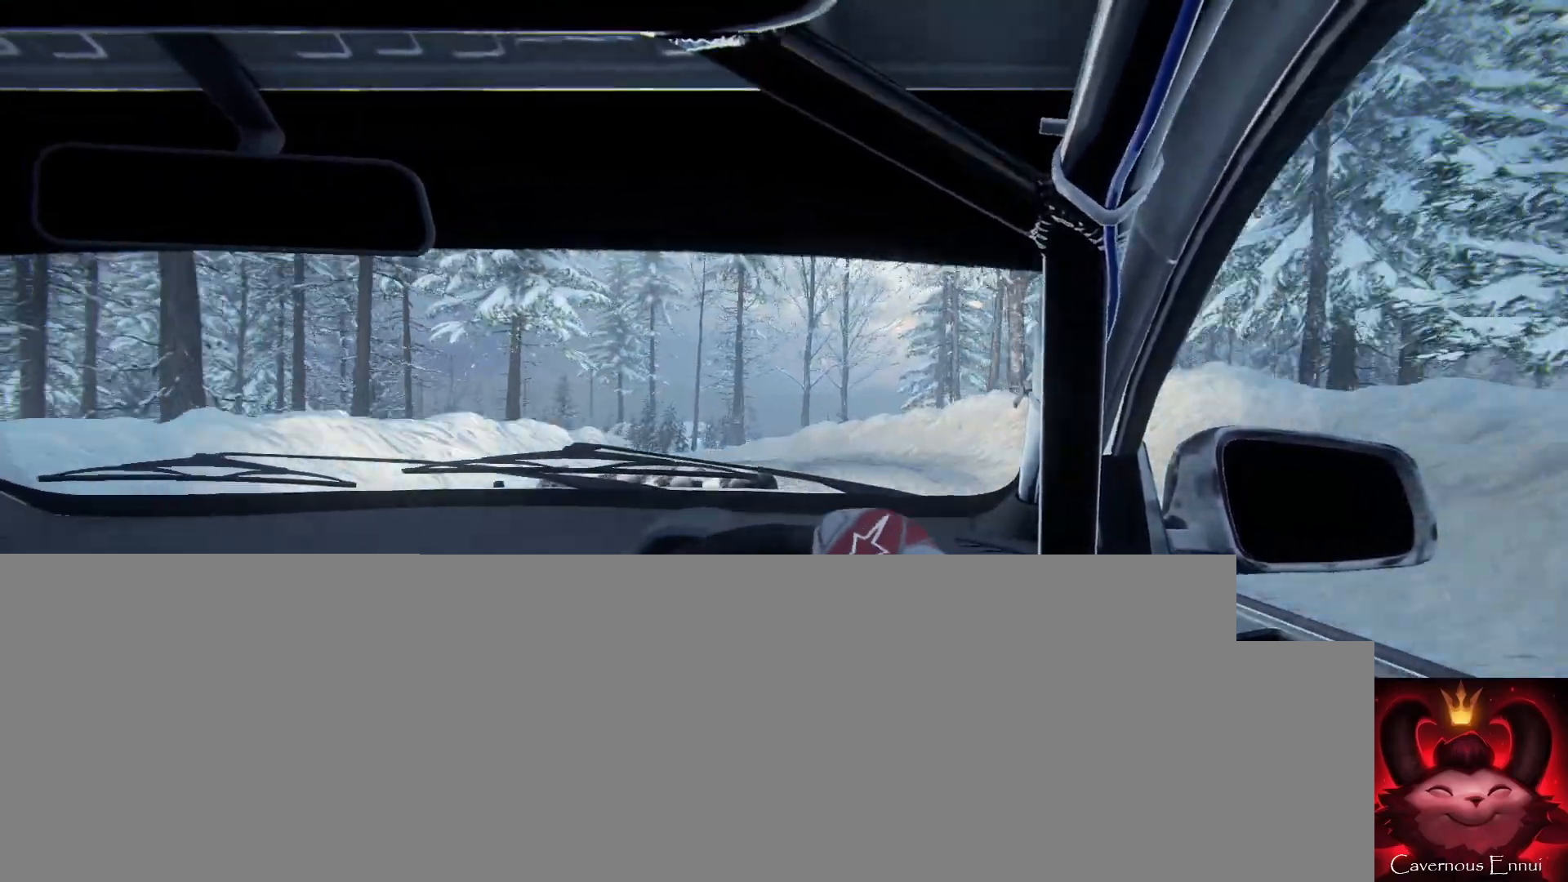
{"buttons": [], "left_stick": "center", "right_stick": "center", "events": [[33, "L2", "up"], [100, "left_stick", "center"], [233, "left_stick", "left"], [233, "right_stick", "up"], [333, "right_stick", "center"], [433, "left_stick", "center"]]}
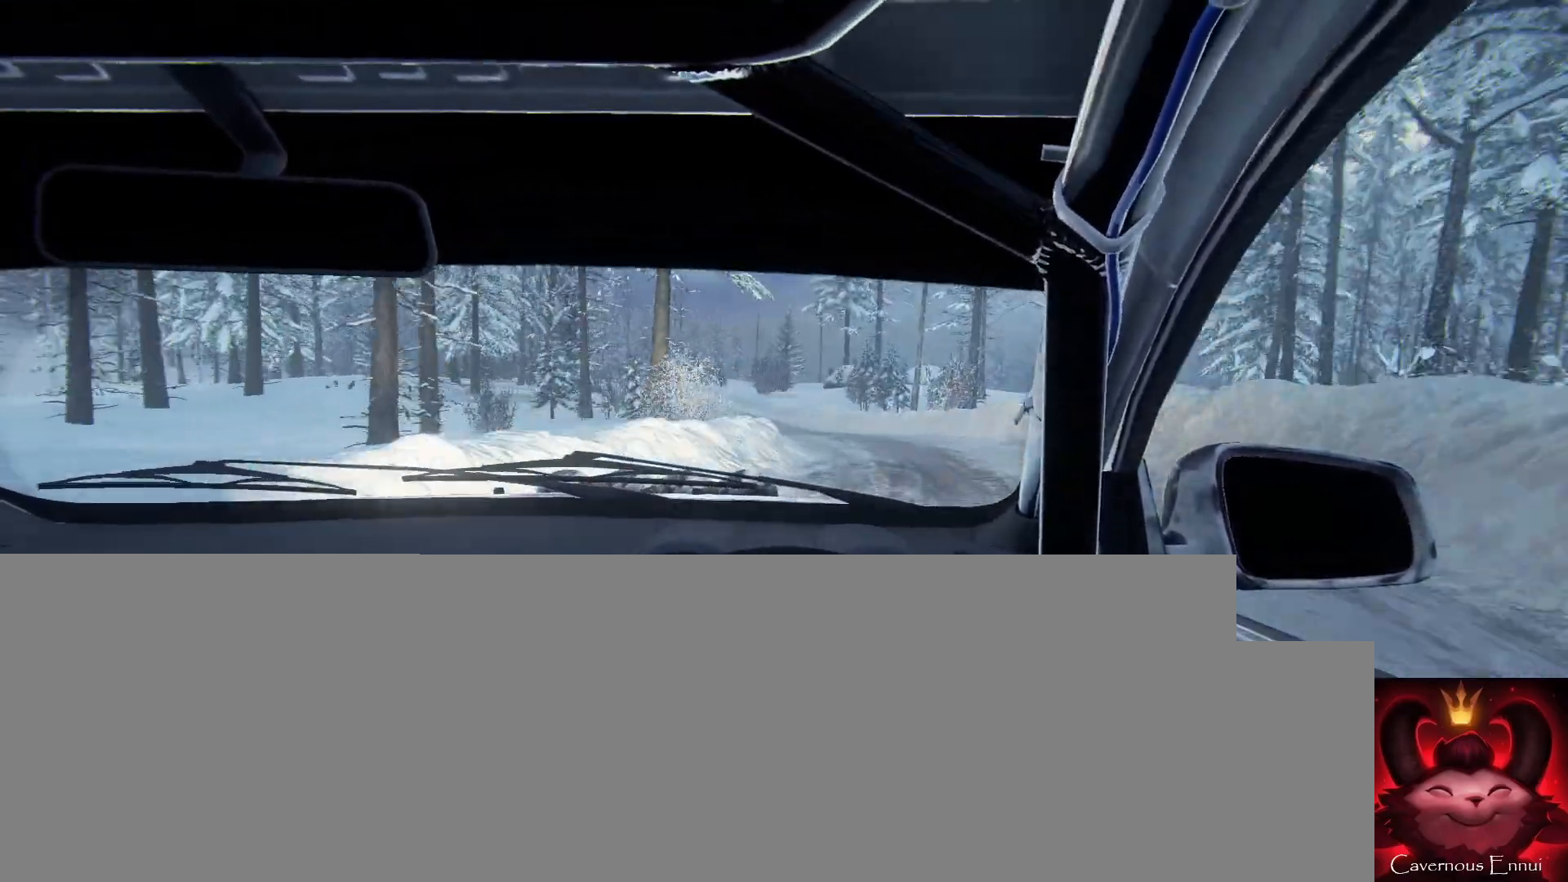
{"buttons": [], "left_stick": "right", "right_stick": "up", "events": [[67, "left_stick", "right"], [133, "right_stick", "up"], [167, "left_stick", "center"], [367, "left_stick", "right"]]}
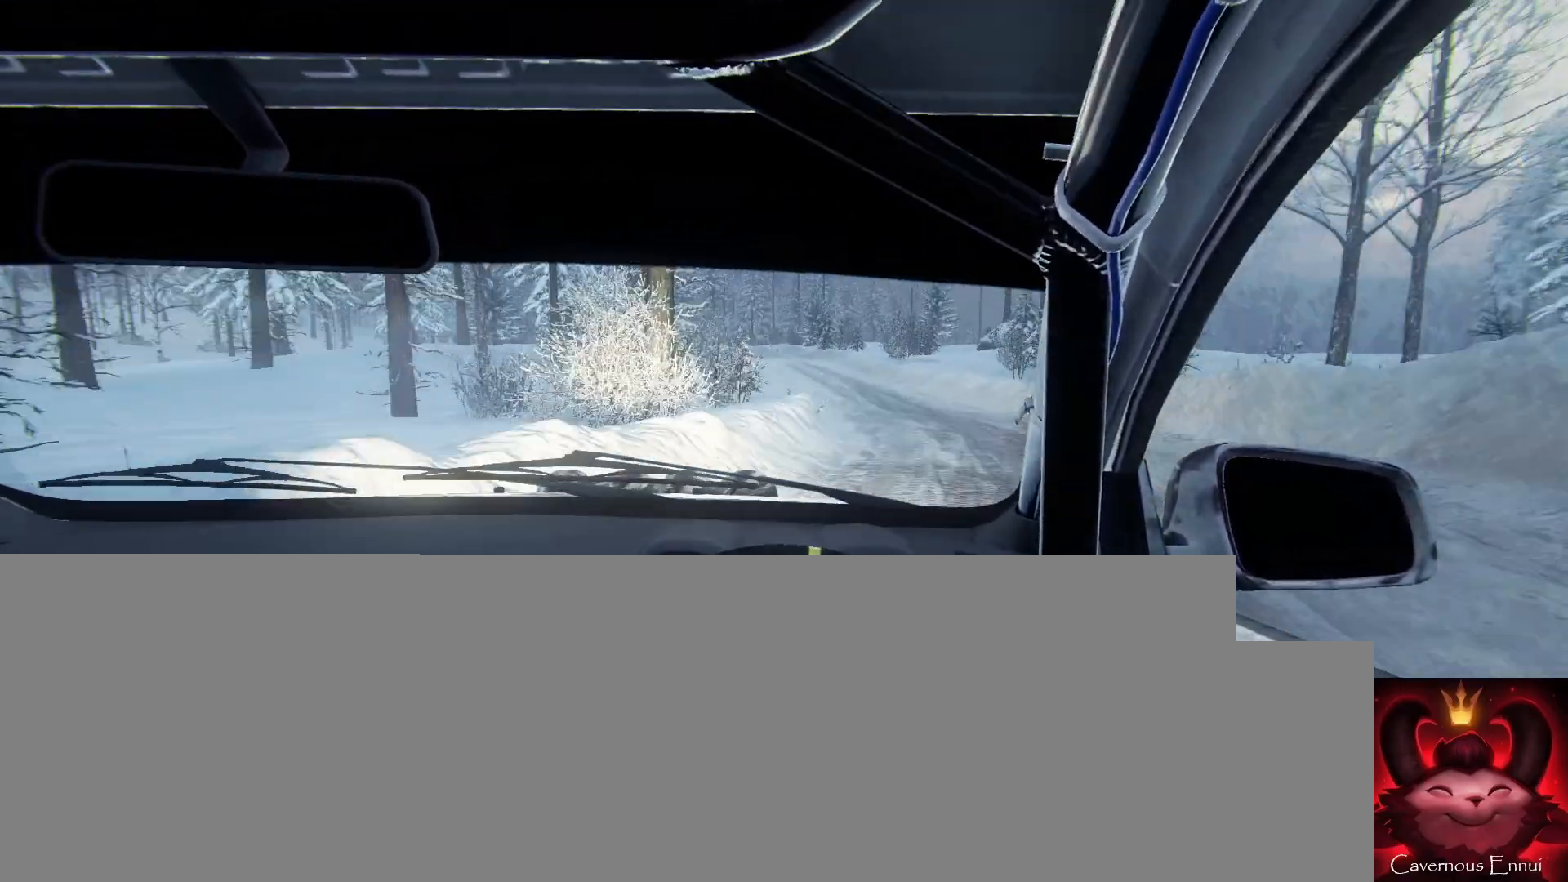
{"buttons": [], "left_stick": "down-left", "right_stick": "up"}
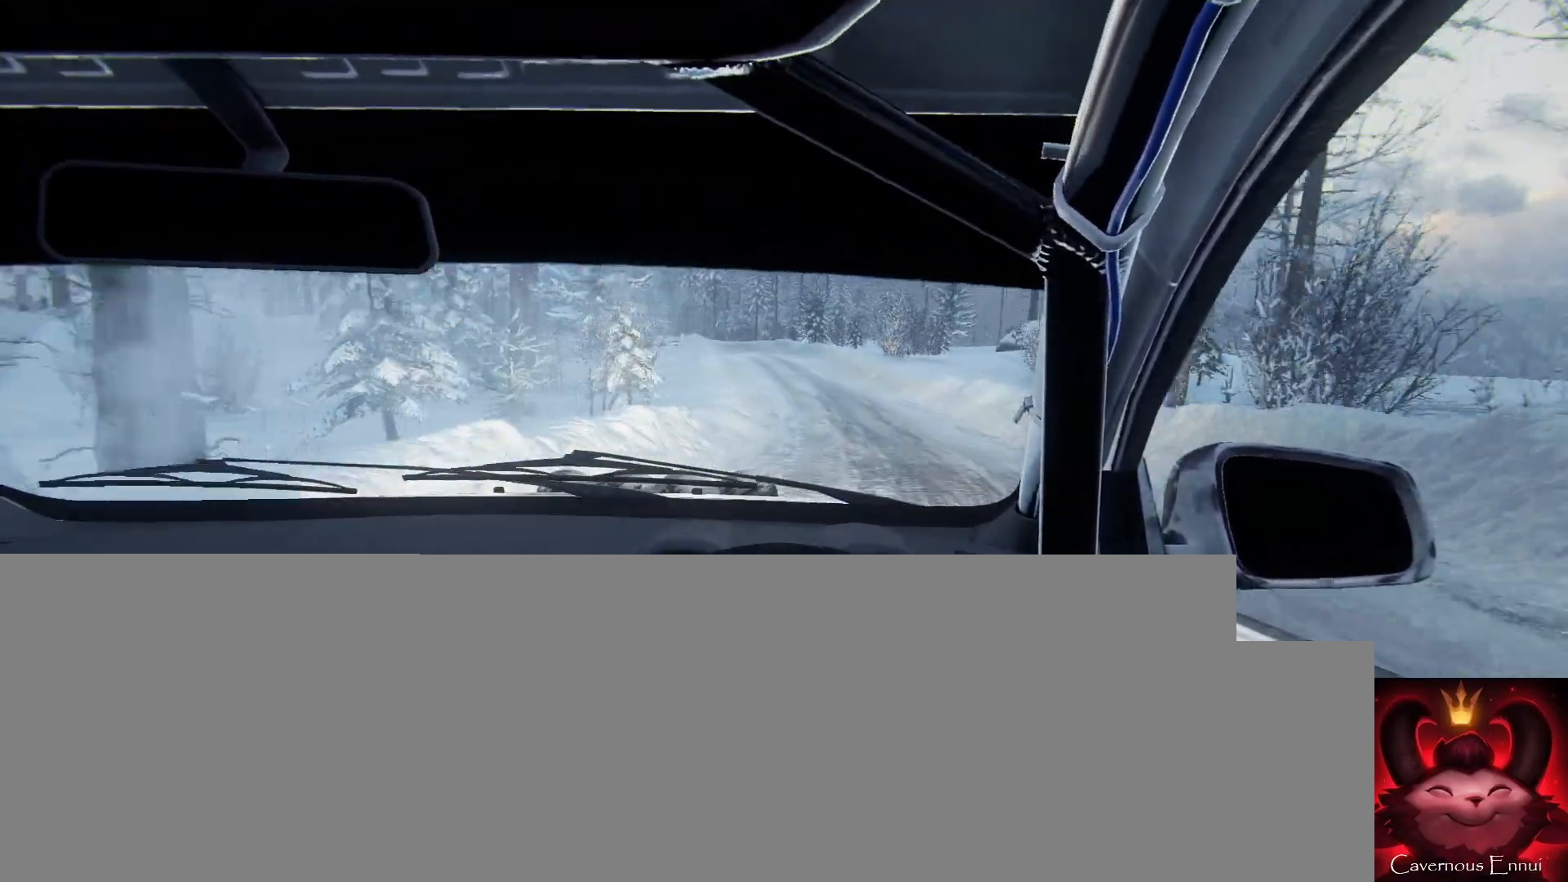
{"buttons": ["L1"], "left_stick": "center", "right_stick": "up", "events": [[67, "R1", "down"], [67, "left_stick", "center"], [100, "L1", "down"], [100, "R1", "up"], [167, "L1", "up"], [200, "left_stick", "left"], [233, "L1", "down"], [367, "left_stick", "center"]]}
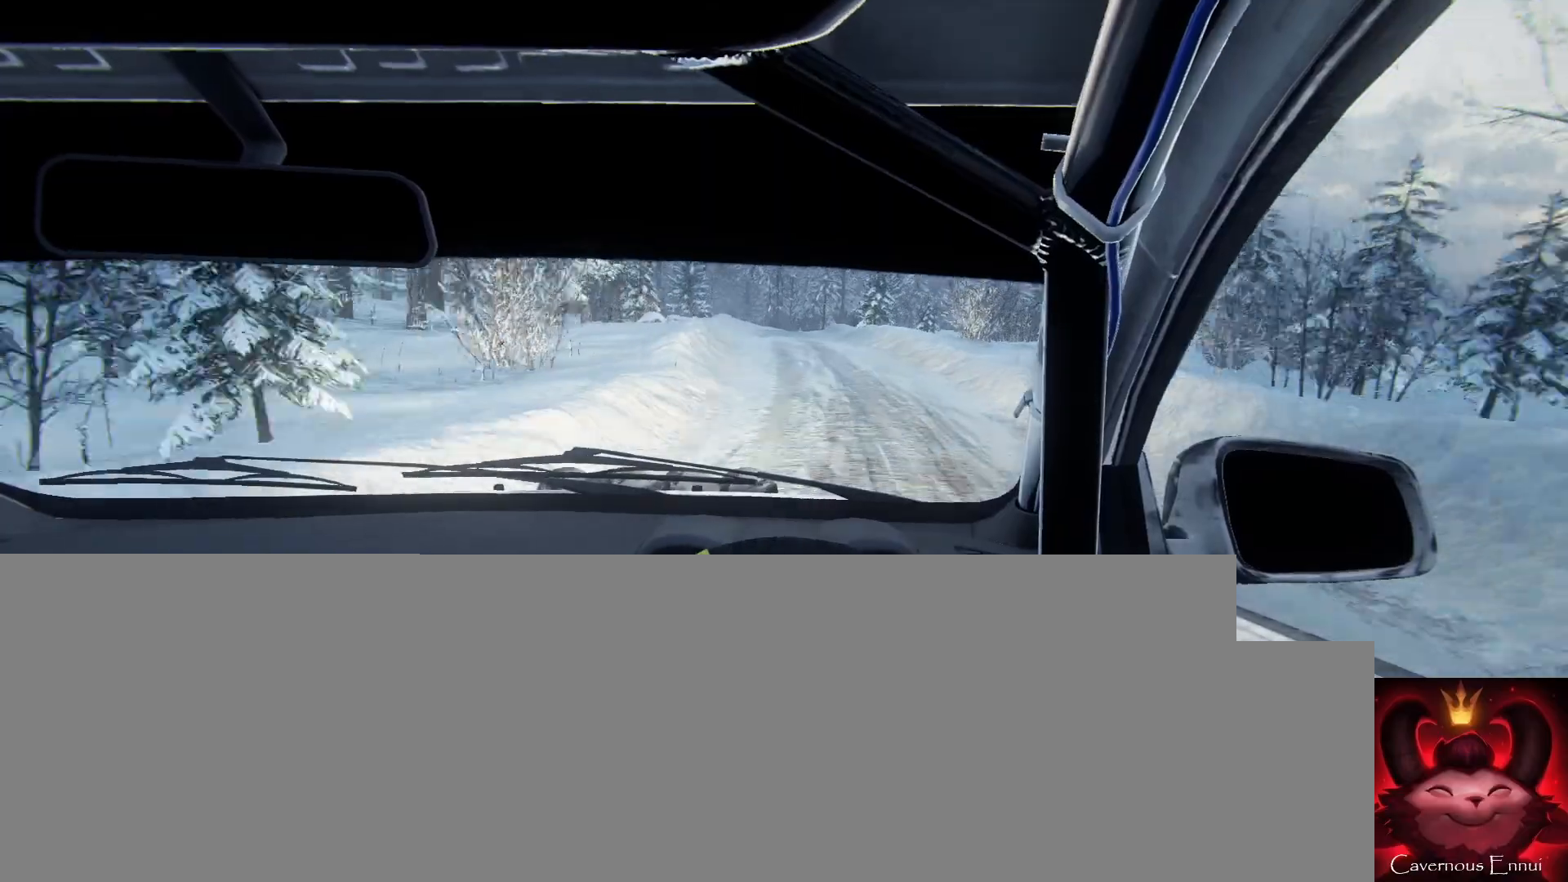
{"buttons": [], "left_stick": "center", "right_stick": "up", "events": [[100, "L1", "up"], [167, "left_stick", "left"], [400, "left_stick", "center"]]}
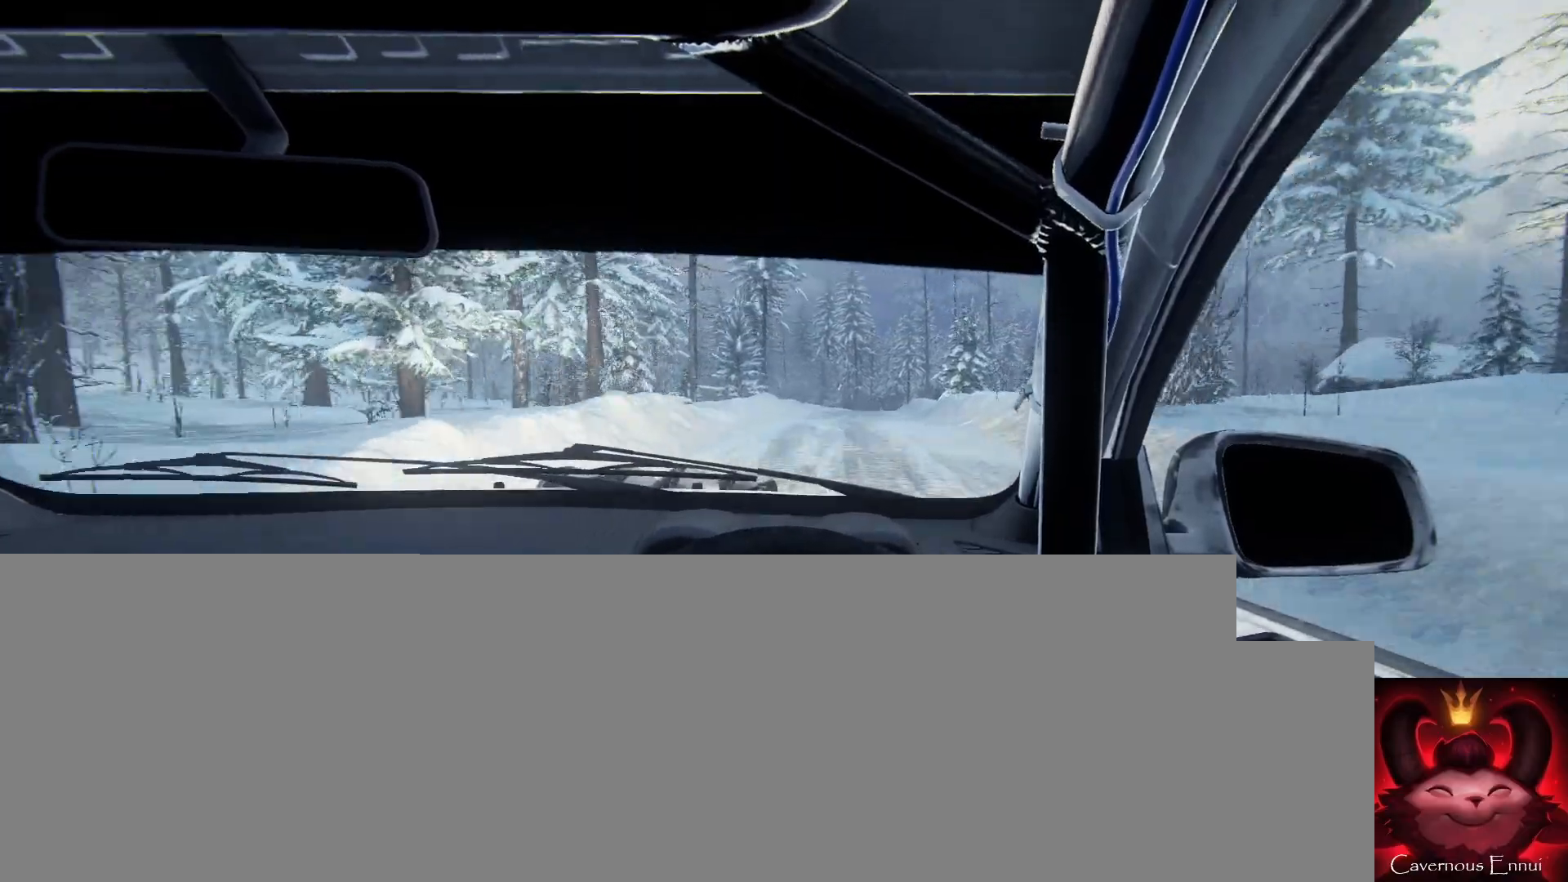
{"buttons": [], "left_stick": "center", "right_stick": "up", "events": [[100, "left_stick", "right"], [300, "left_stick", "center"]]}
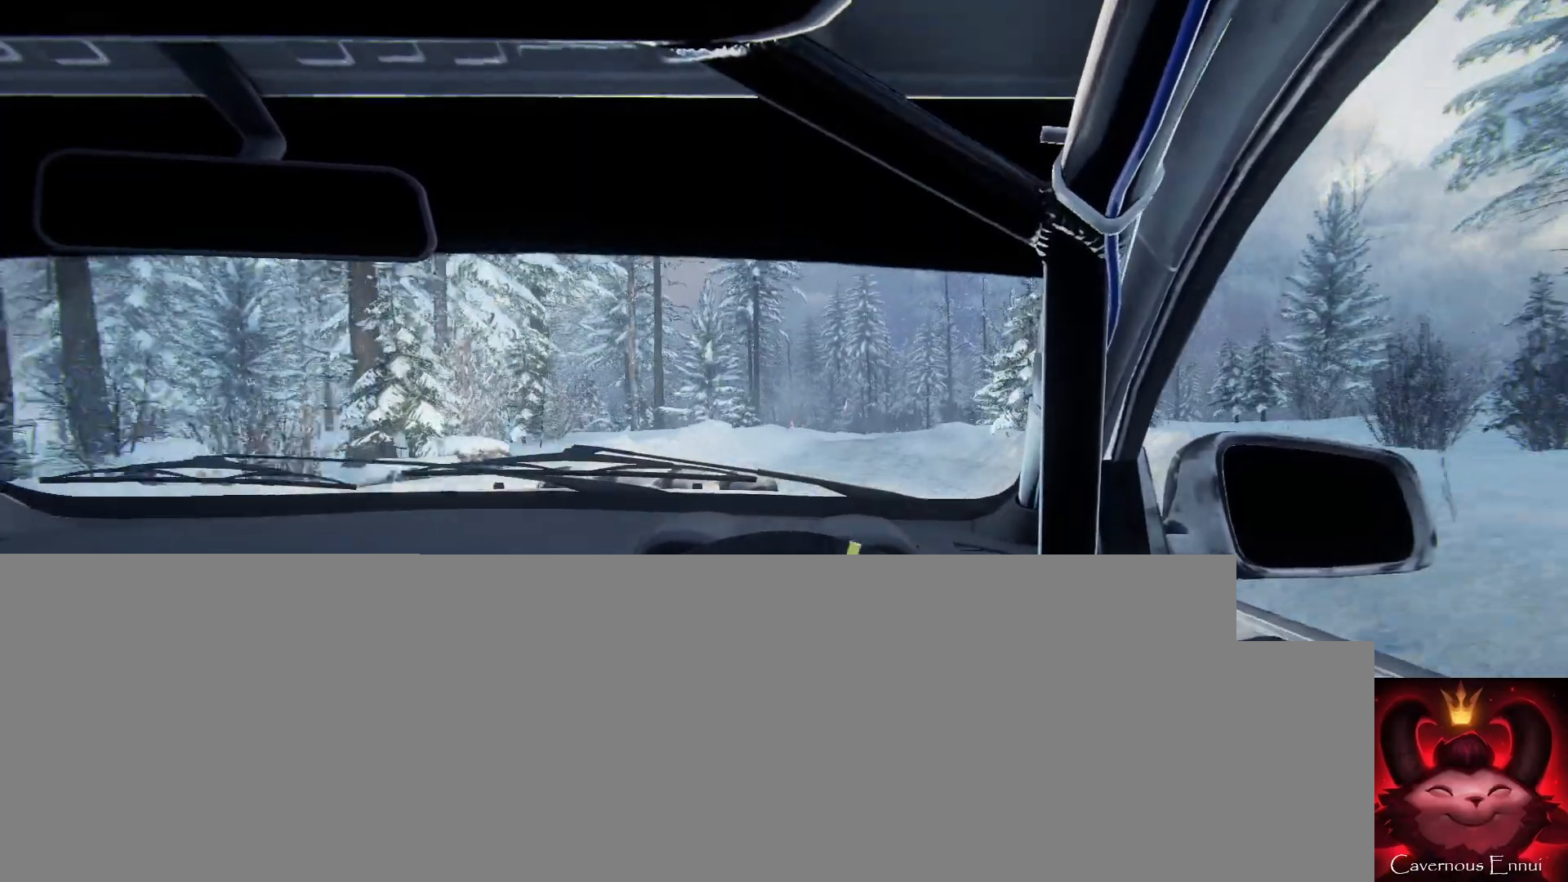
{"buttons": [], "left_stick": "center", "right_stick": "up", "events": [[67, "left_stick", "right"], [267, "left_stick", "center"]]}
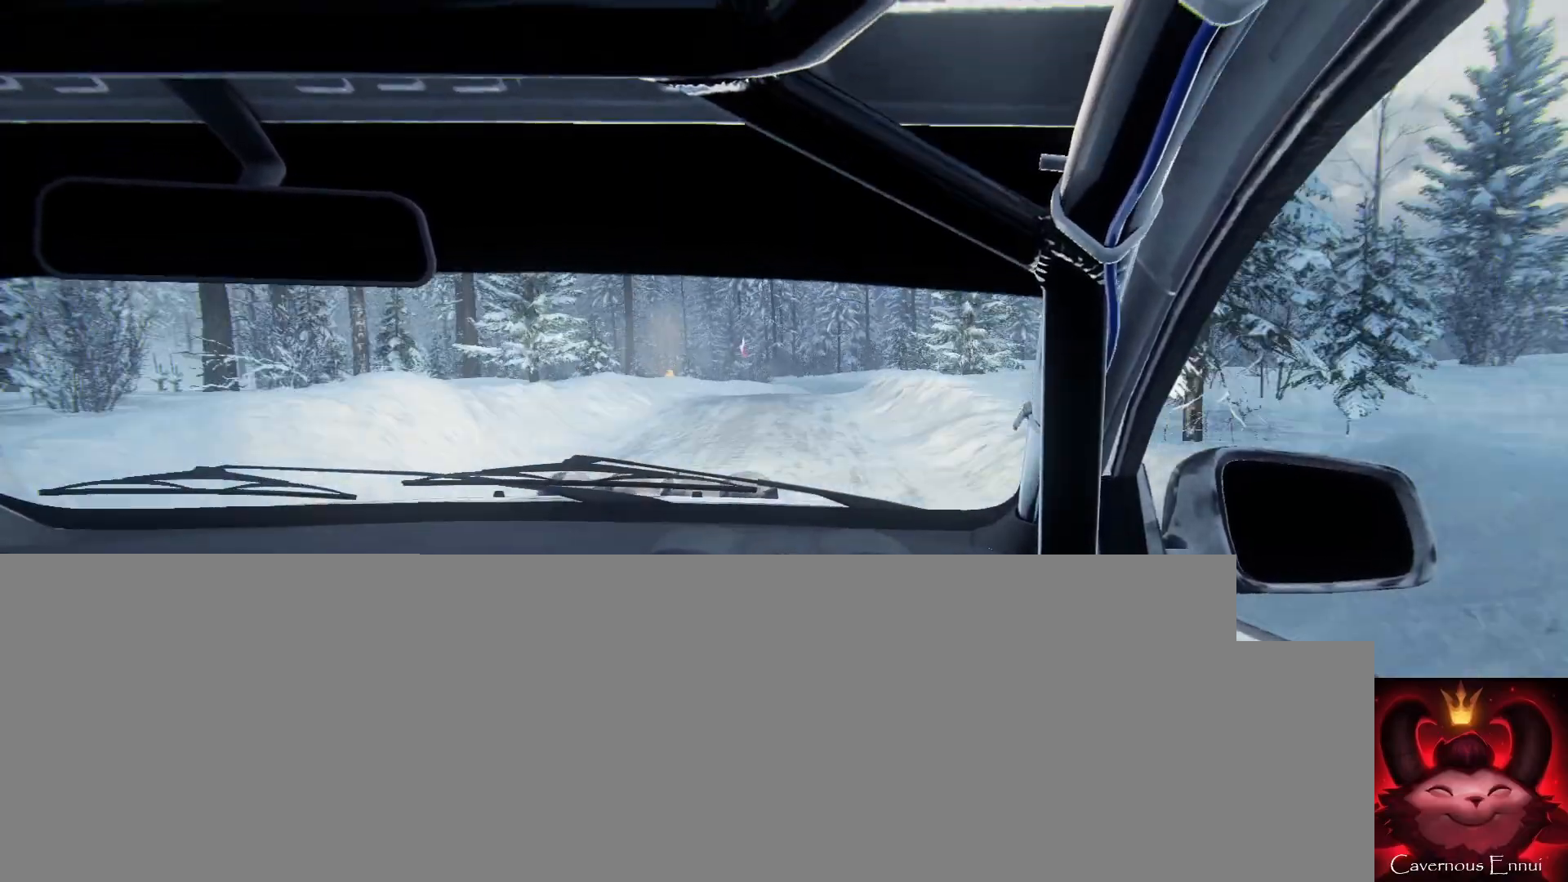
{"buttons": [], "left_stick": "down-left", "right_stick": "center", "events": [[67, "left_stick", "right"], [100, "L2", "down"], [400, "L2", "up"], [400, "left_stick", "center"], [467, "right_stick", "center"], [500, "left_stick", "down-left"]]}
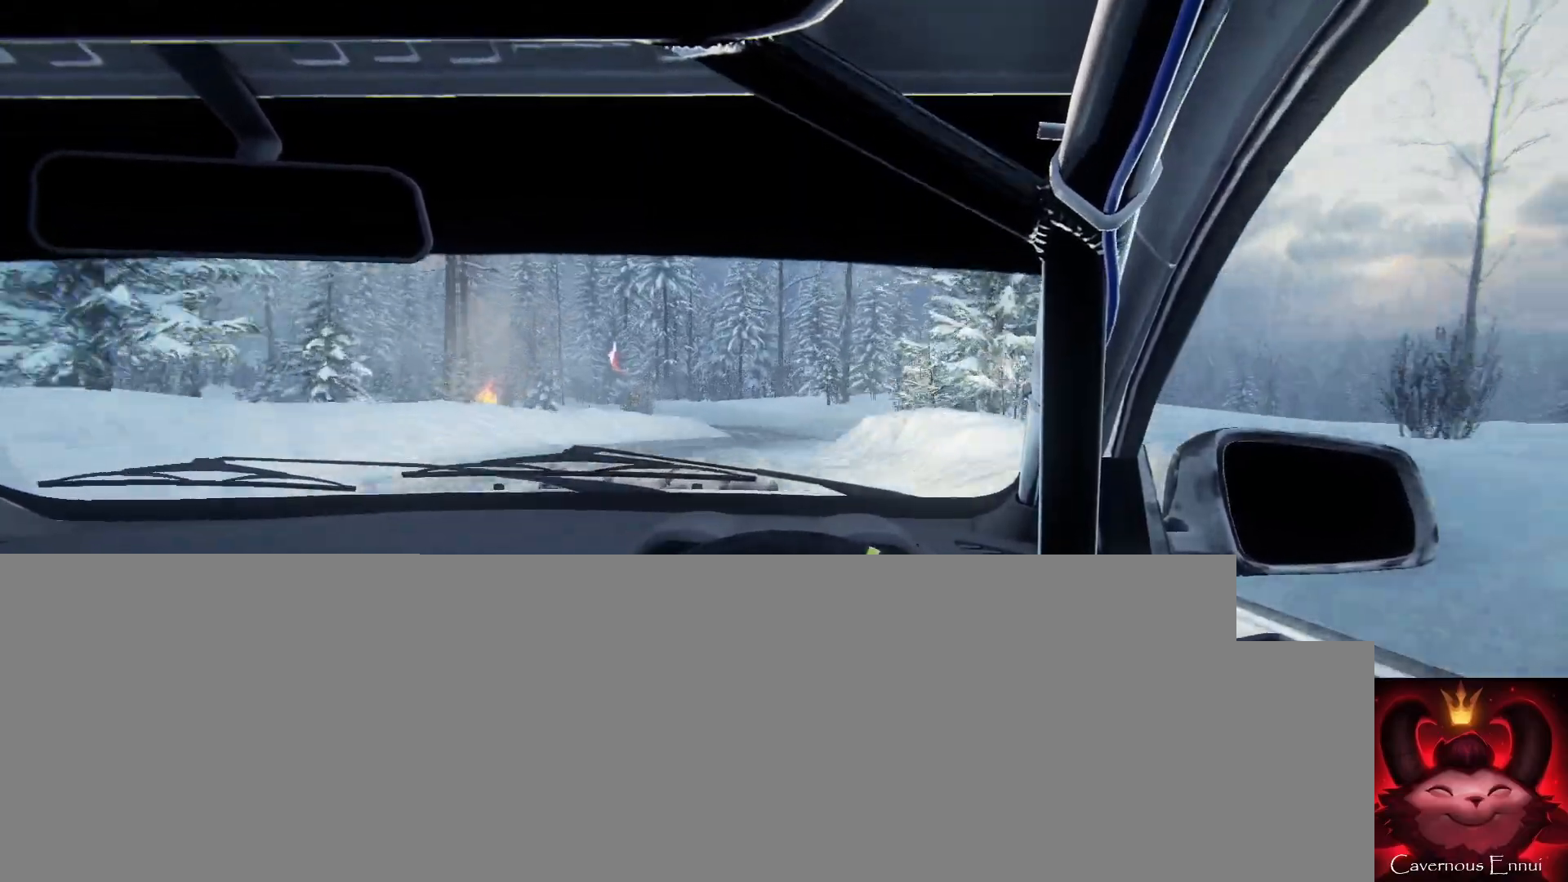
{"buttons": ["L1", "L2"], "left_stick": "center", "right_stick": "center", "events": [[67, "right_stick", "up"], [100, "left_stick", "center"], [267, "right_stick", "center"], [333, "L2", "down"], [433, "L1", "down"]]}